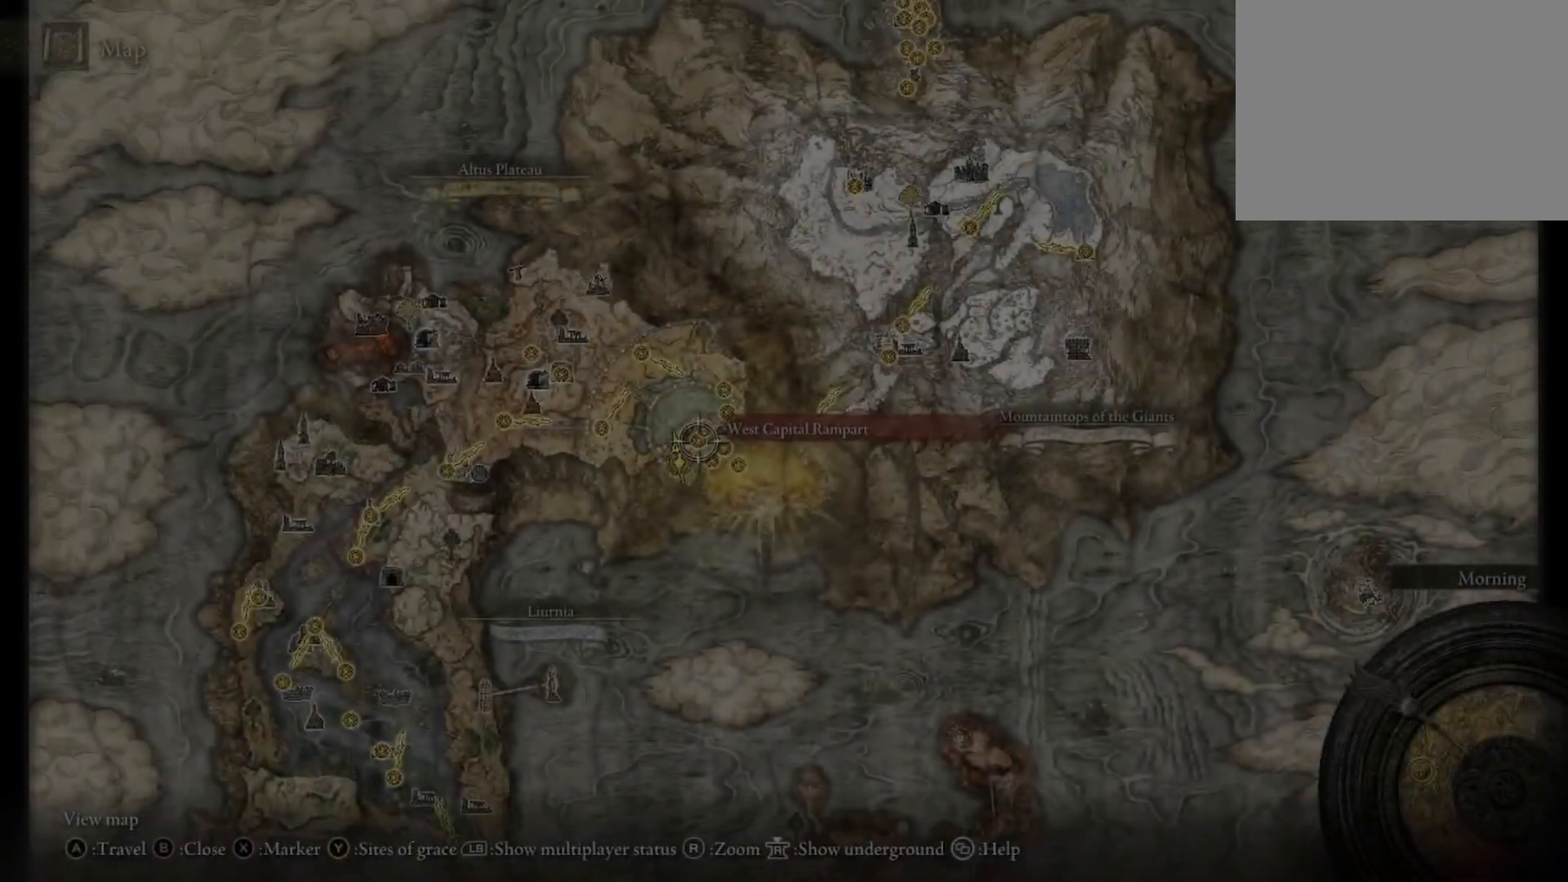
Gameplay with a controller (Xbox layout); each line is a JSON object with the inputs held at the frame after it. "events" lists button and stick changes between this image and that frame as [ms after this image, input, new state], when the widget could be followed in between. Not read: L2 R2.
{"buttons": [], "left_stick": "center", "right_stick": "center", "events": [[117, "right_stick", "center"]]}
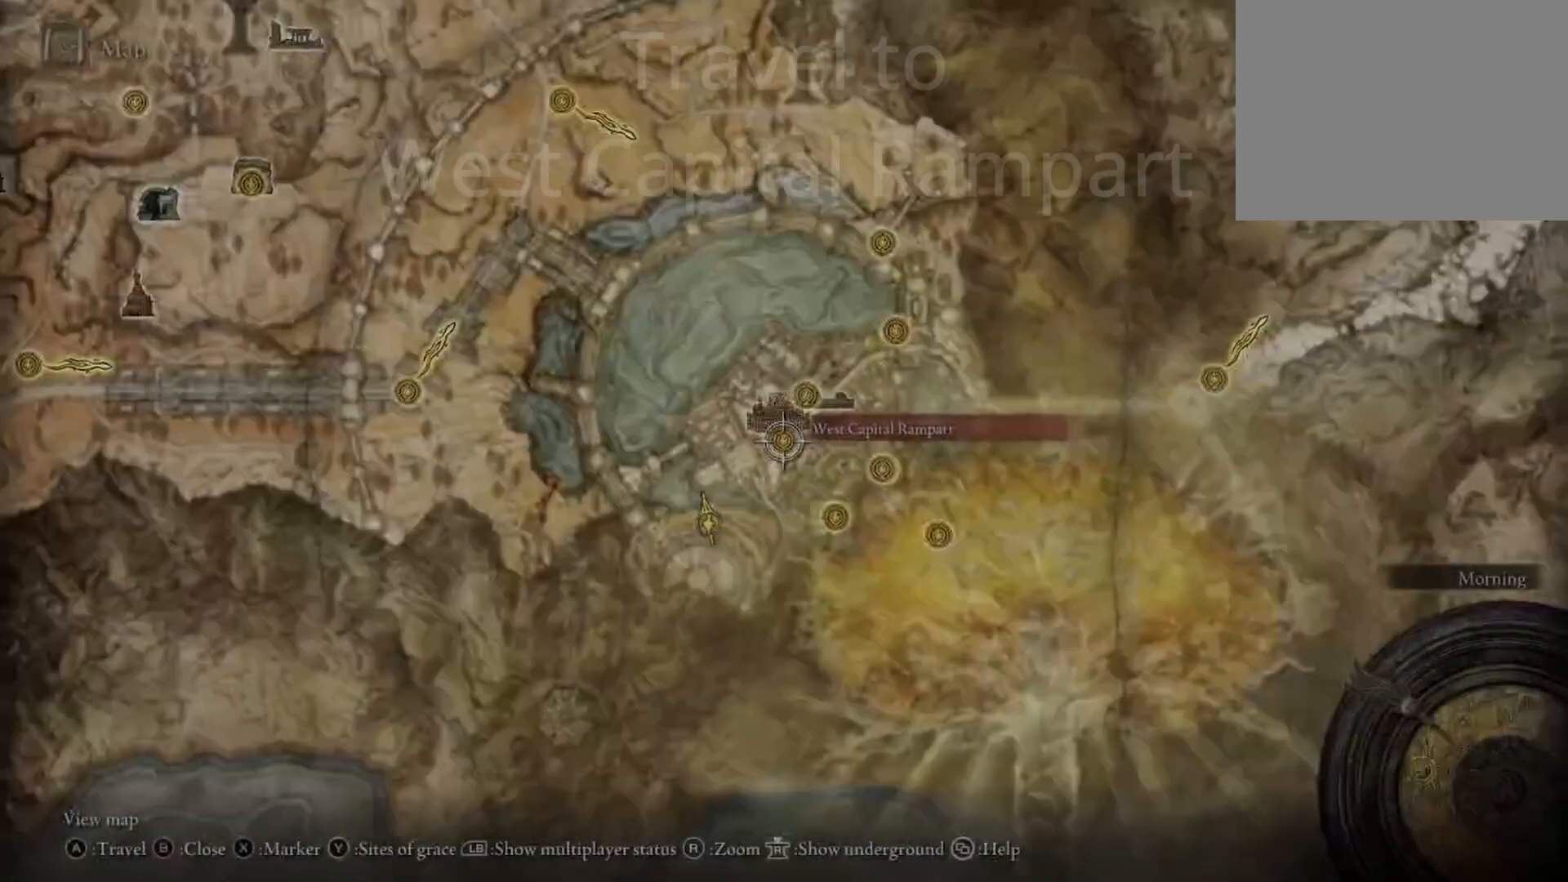
{"buttons": [], "left_stick": "center", "right_stick": "center", "events": [[367, "A", "down"], [467, "A", "up"]]}
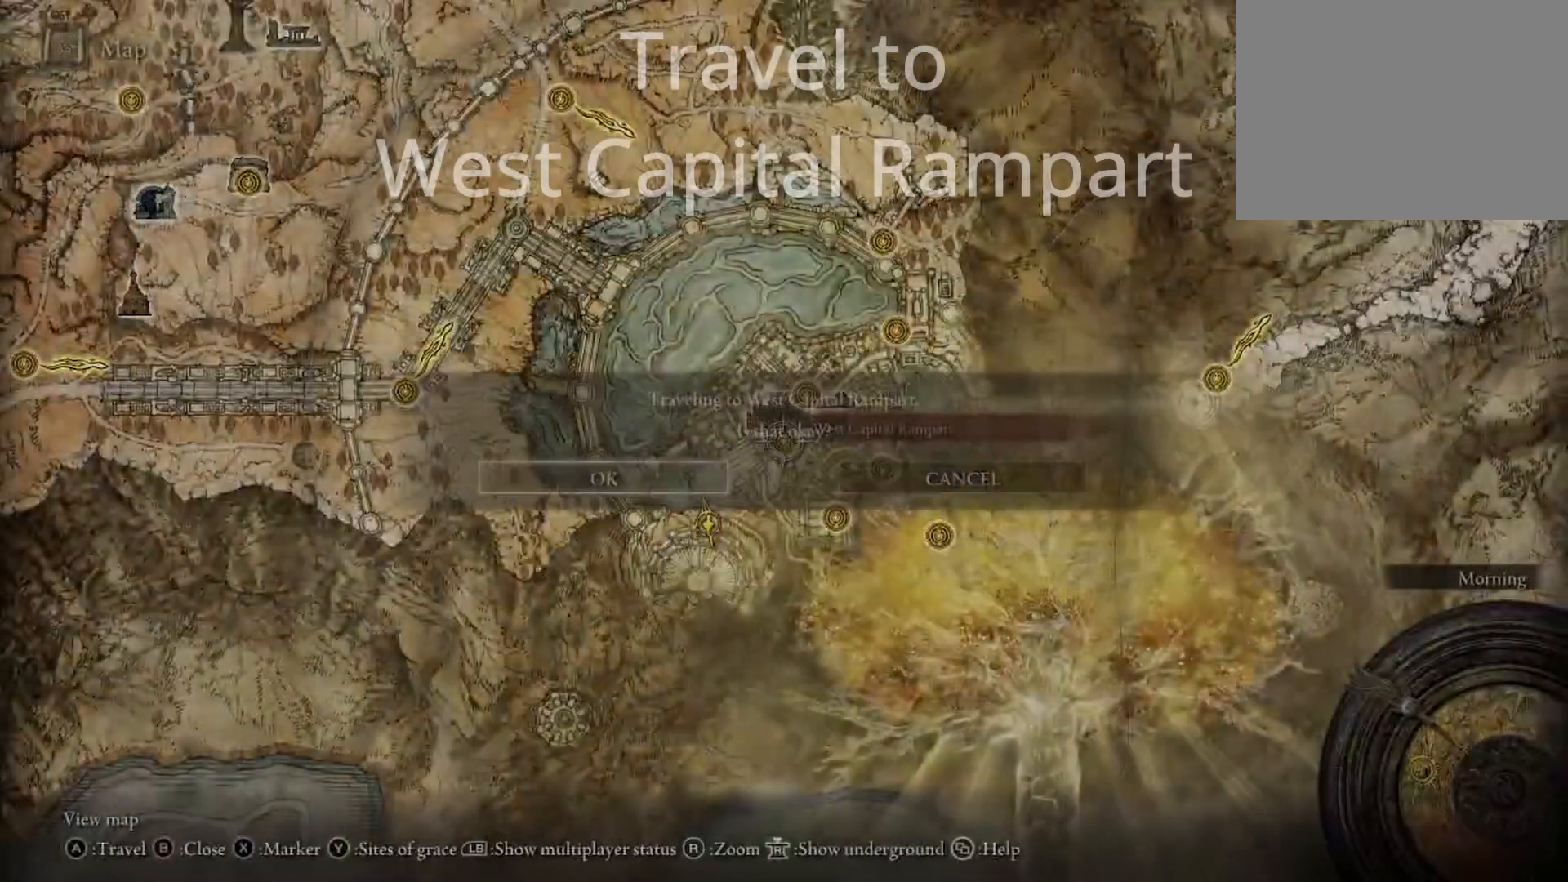
{"buttons": [], "left_stick": "center", "right_stick": "center", "events": [[100, "A", "down"], [200, "A", "up"]]}
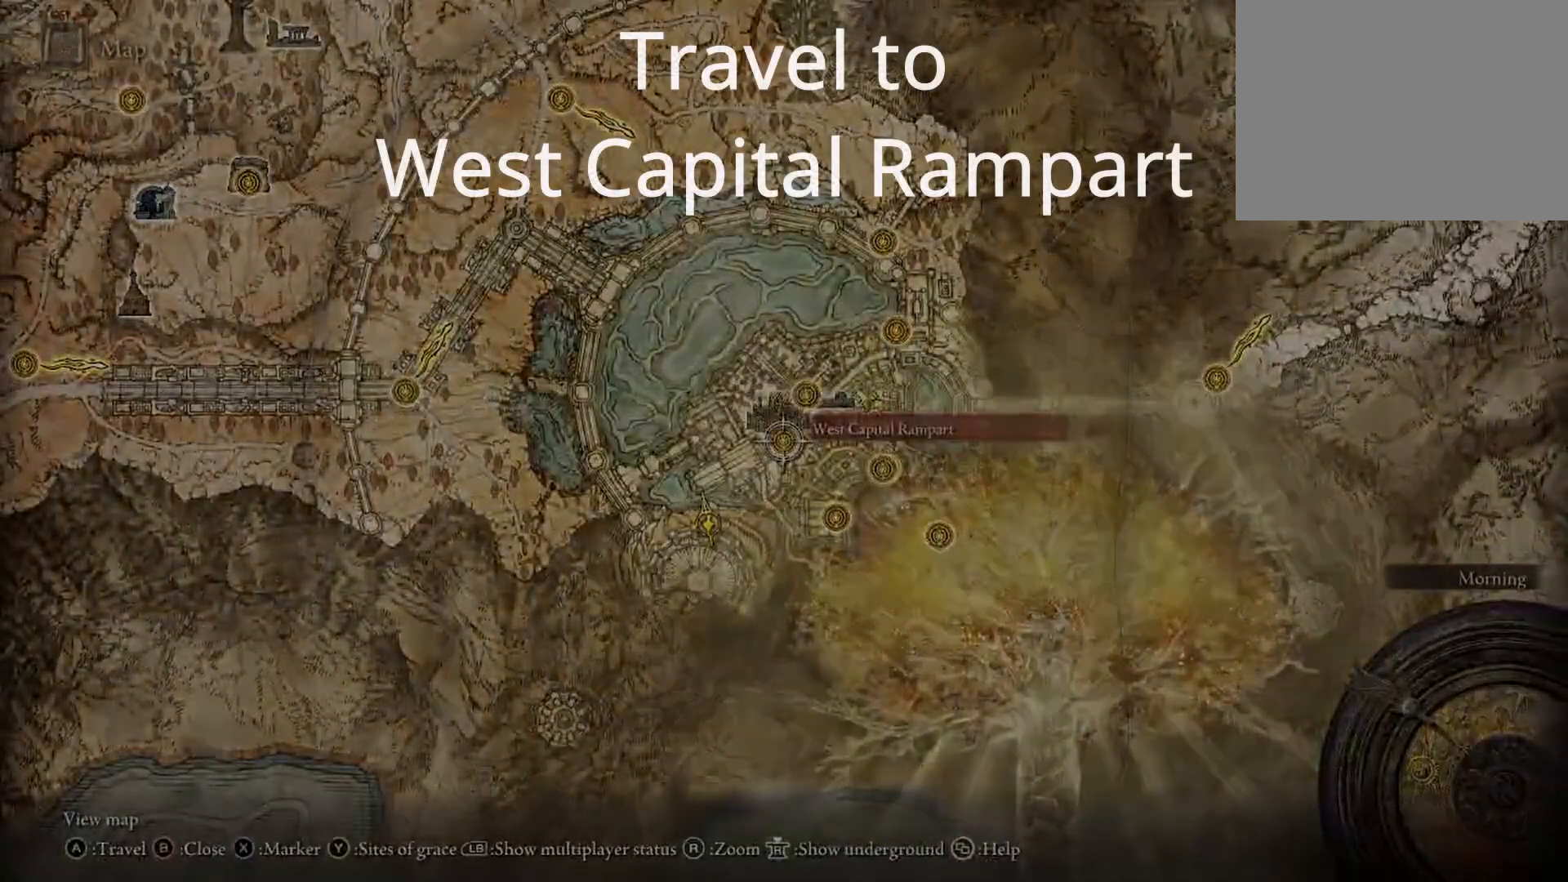
{"buttons": [], "left_stick": "center", "right_stick": "center", "events": []}
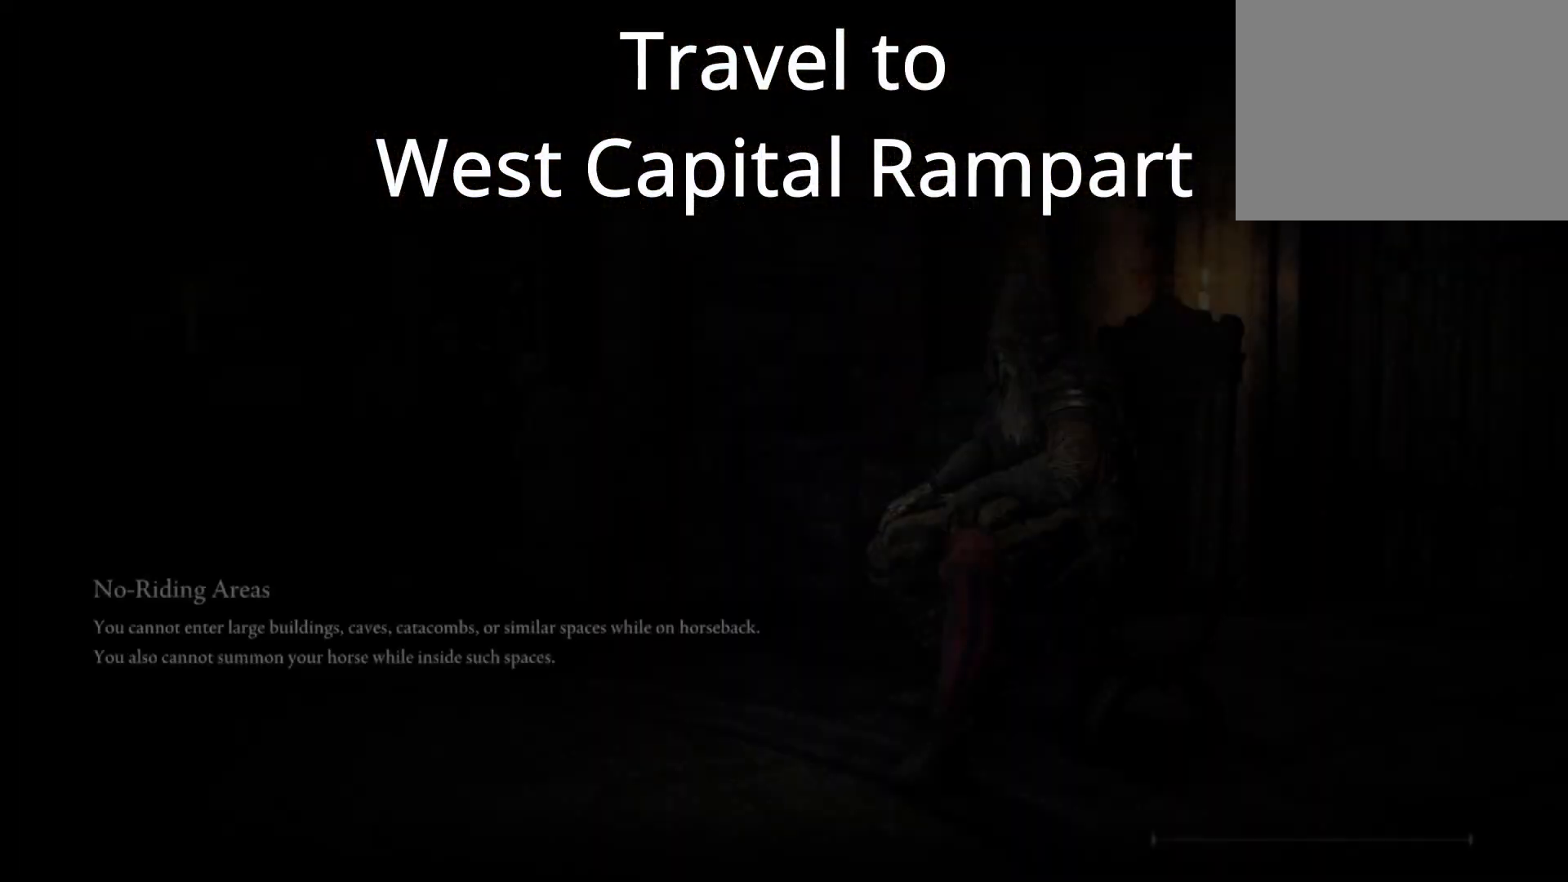
{"buttons": [], "left_stick": "center", "right_stick": "center", "events": []}
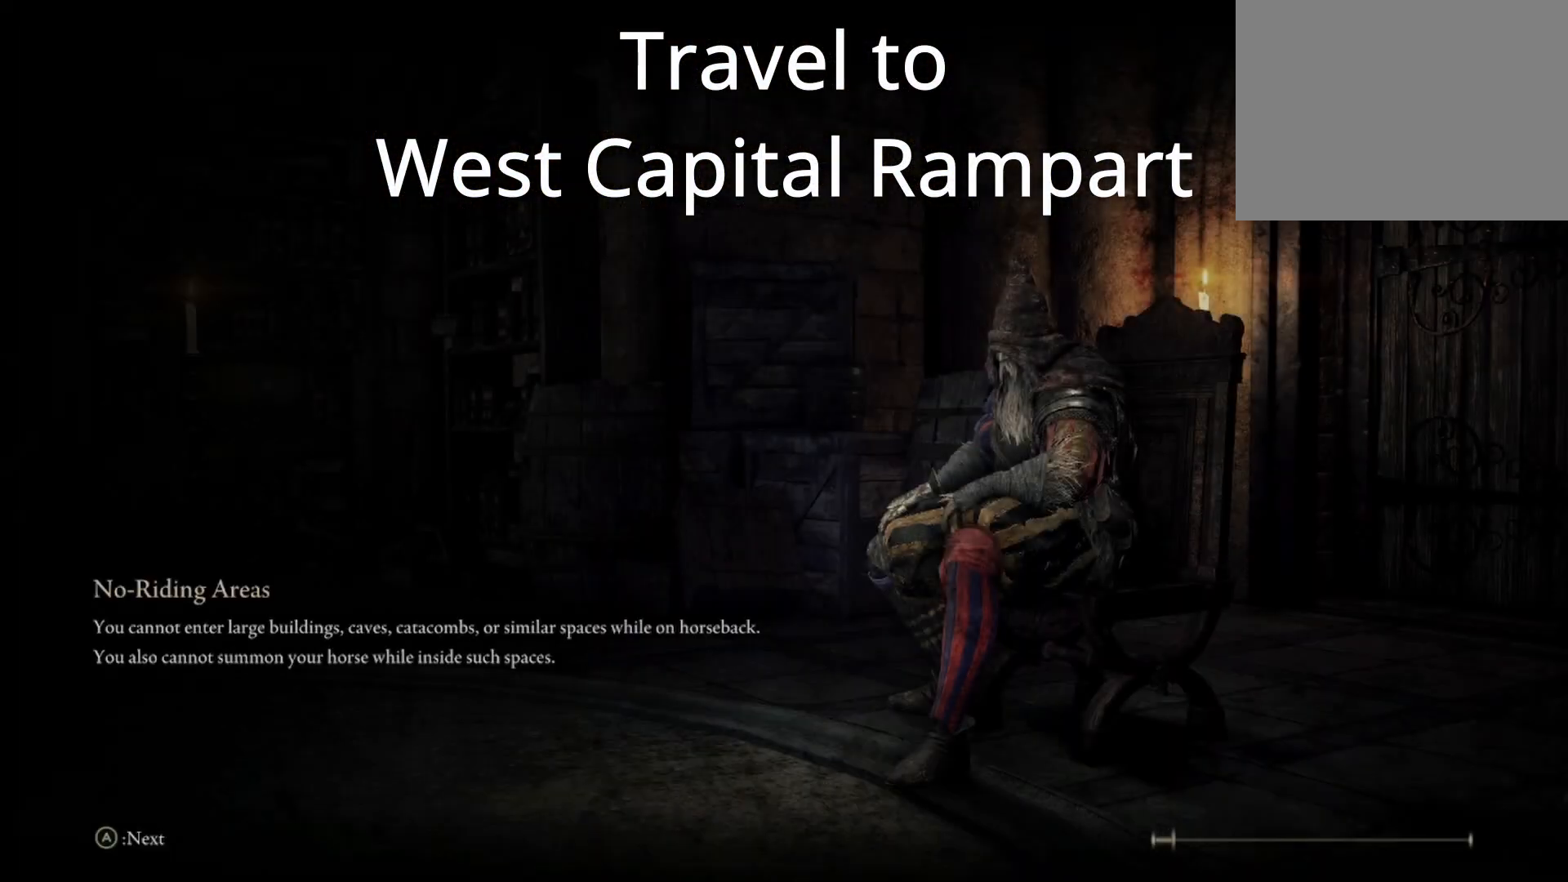
{"buttons": [], "left_stick": "center", "right_stick": "center", "events": []}
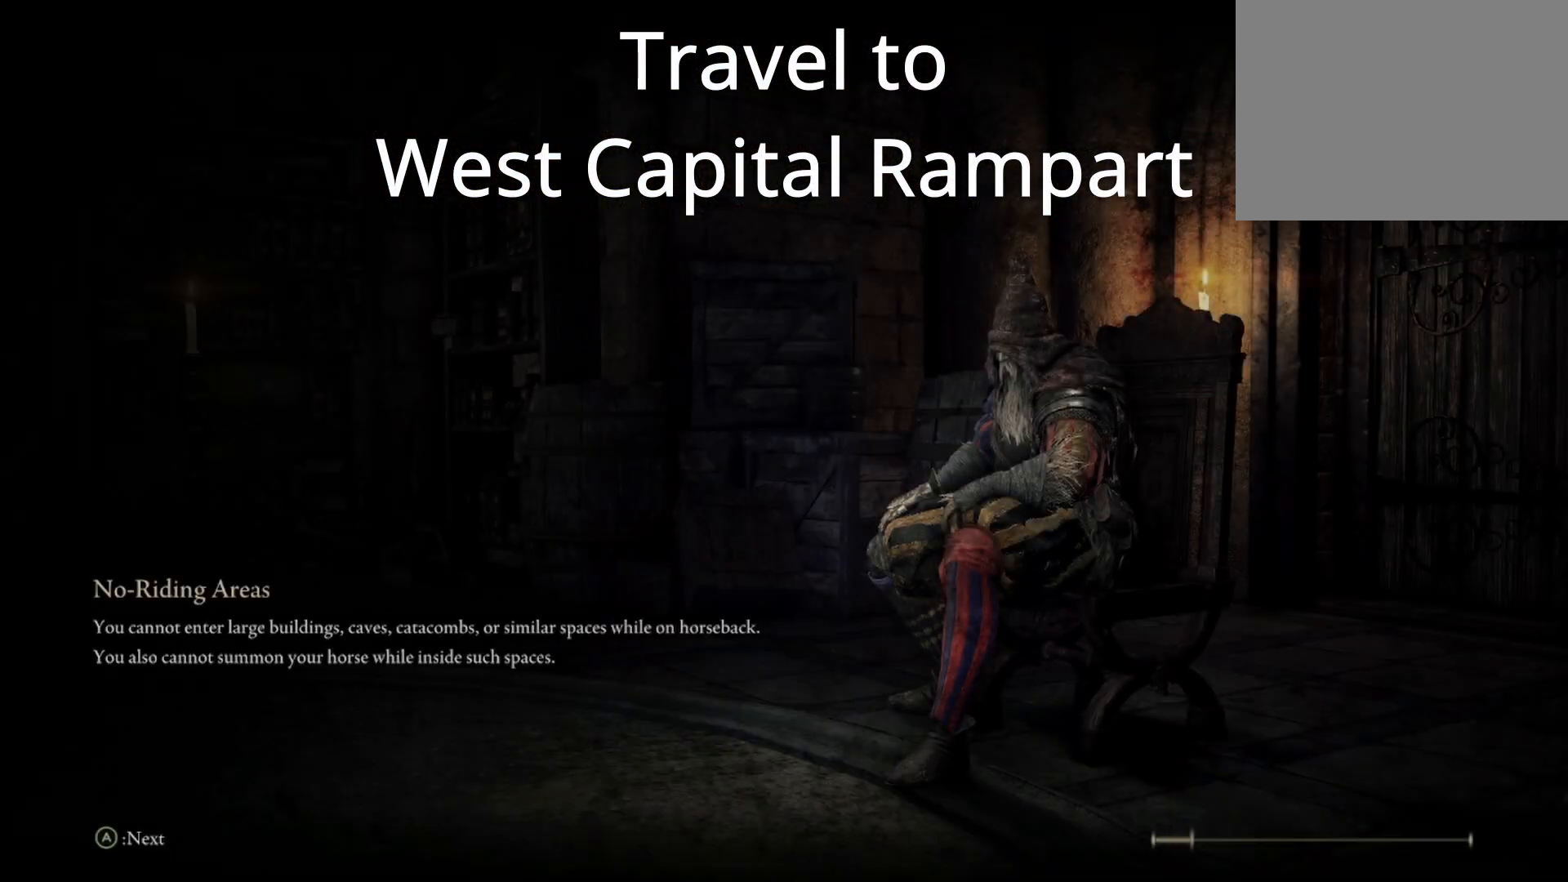
{"buttons": [], "left_stick": "center", "right_stick": "center", "events": []}
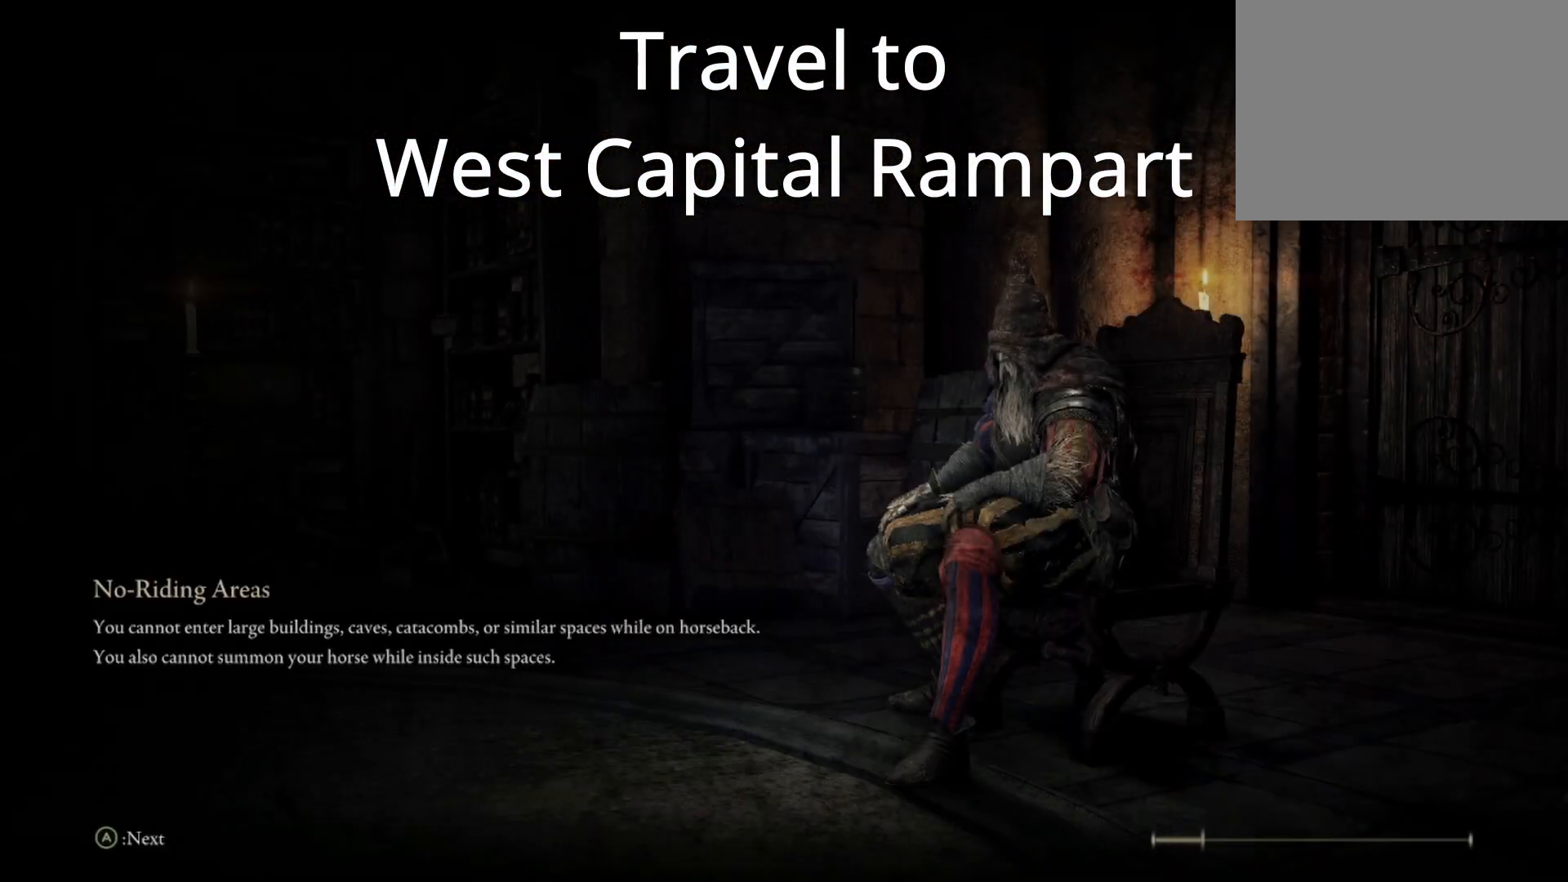
{"buttons": [], "left_stick": "center", "right_stick": "center", "events": []}
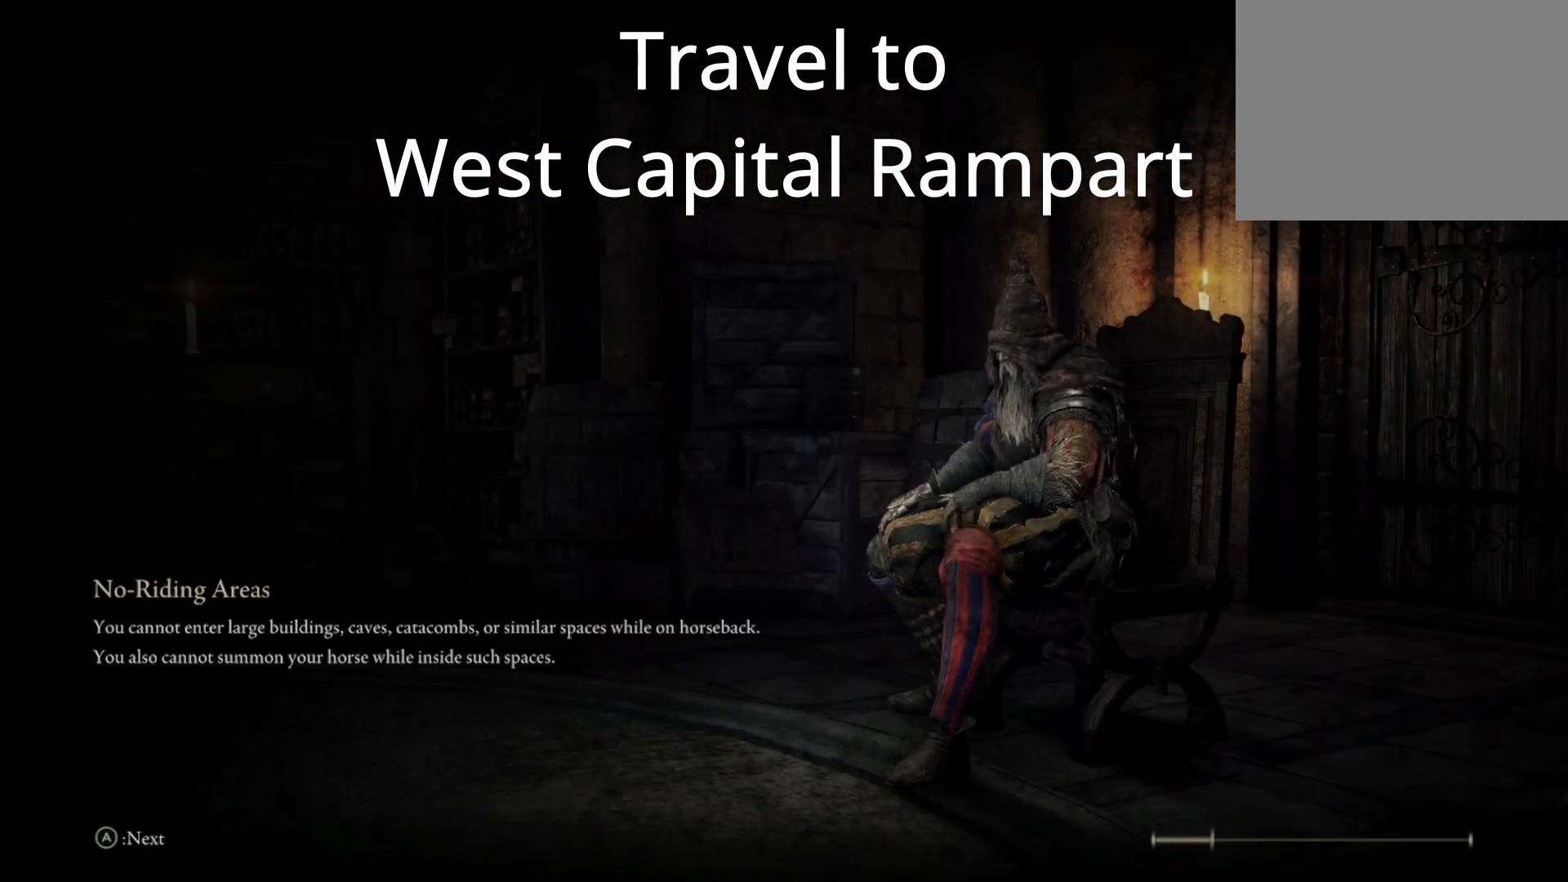
{"buttons": [], "left_stick": "center", "right_stick": "center", "events": []}
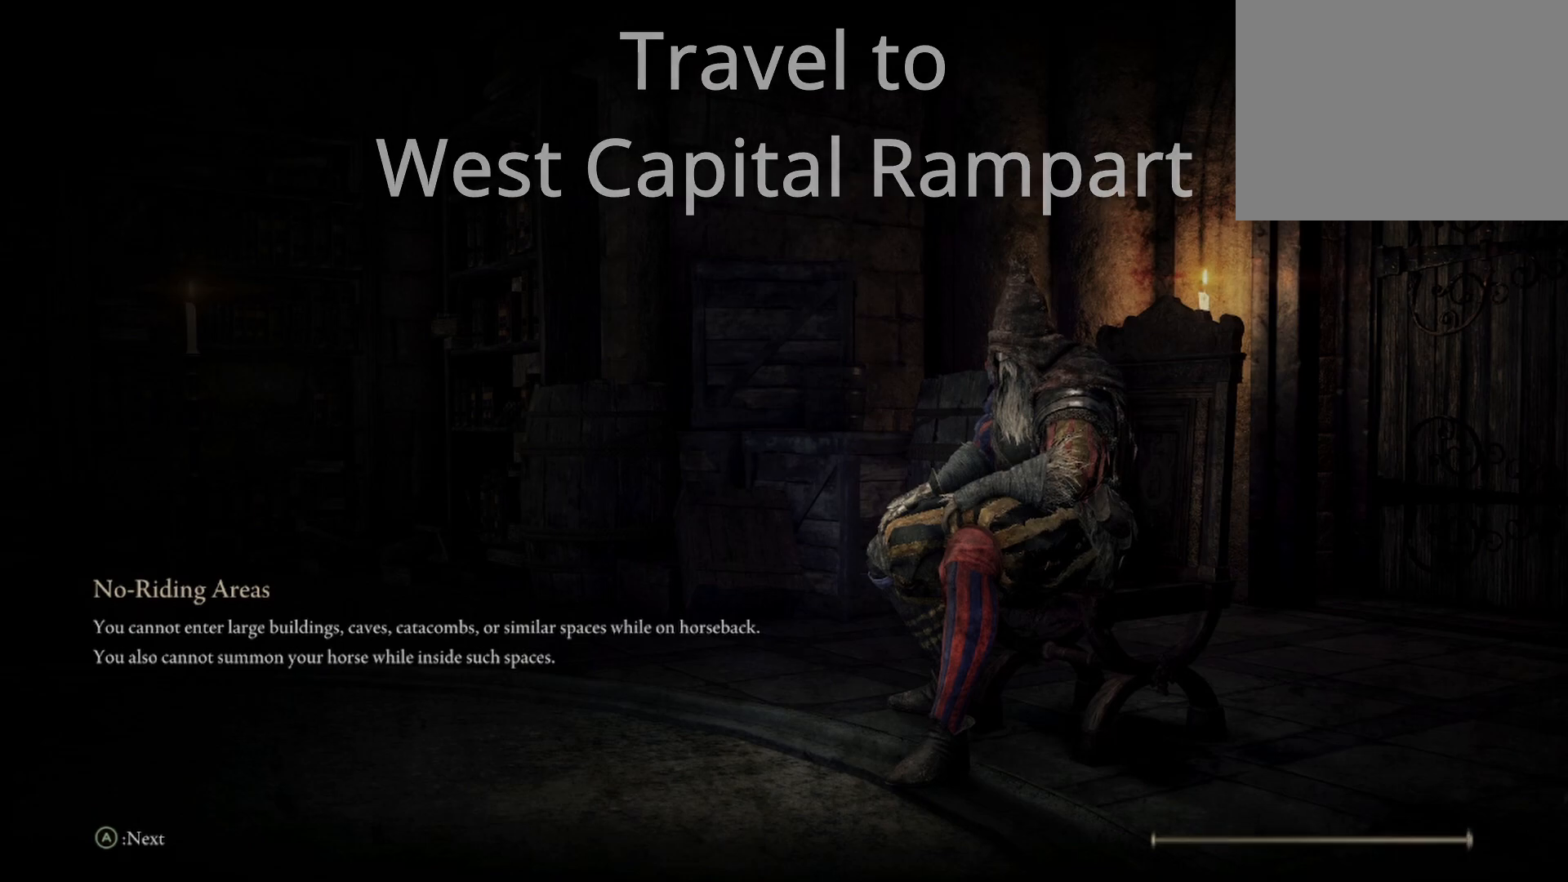
{"buttons": [], "left_stick": "center", "right_stick": "center", "events": []}
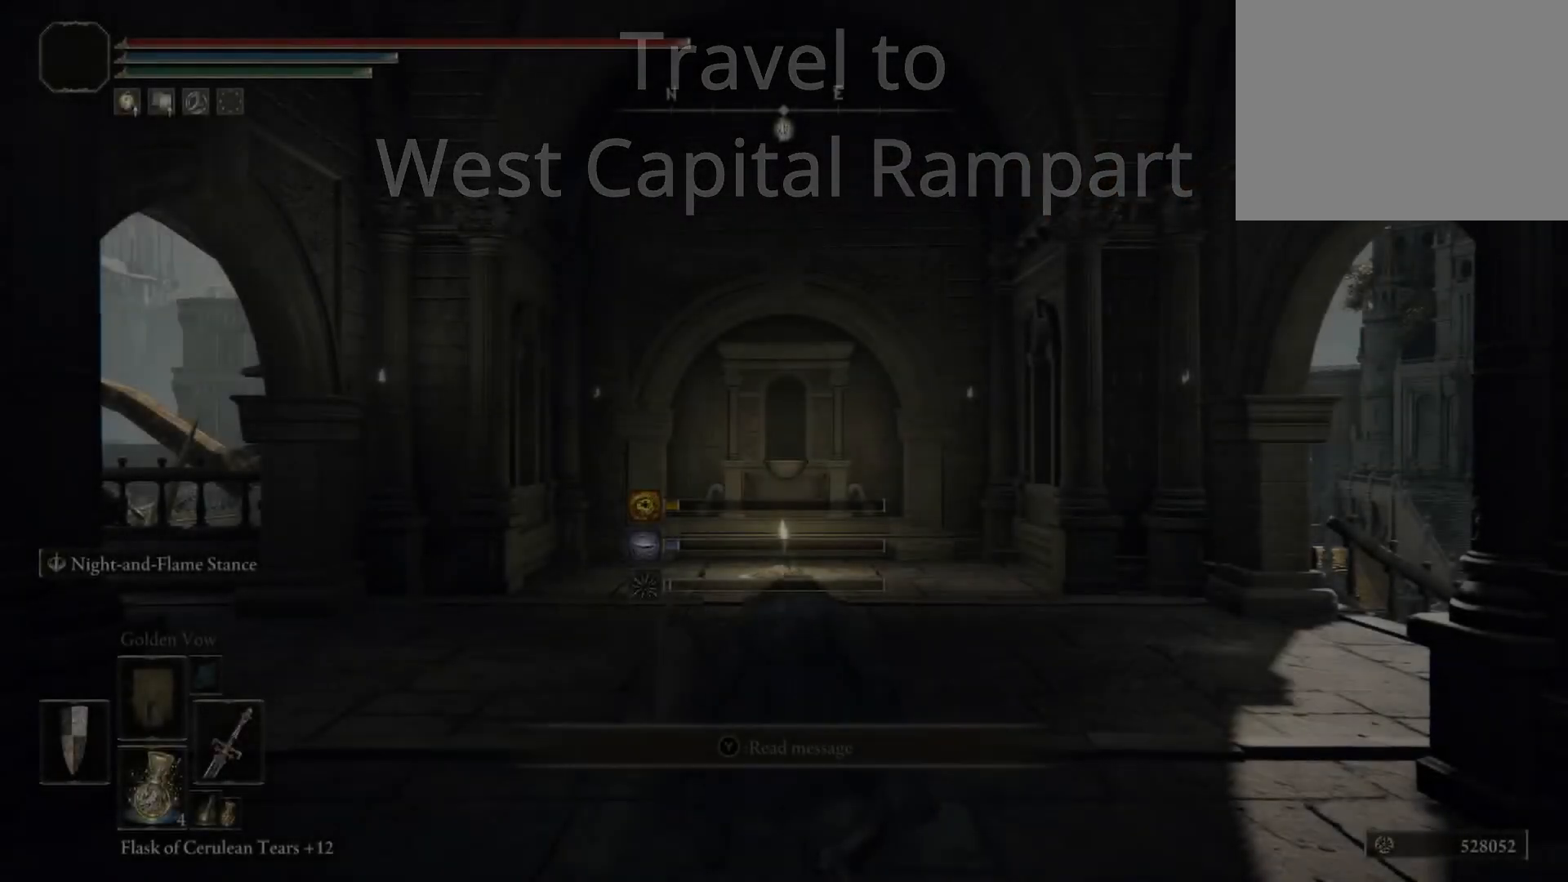
{"buttons": [], "left_stick": "up", "right_stick": "center", "events": [[367, "left_stick", "up"]]}
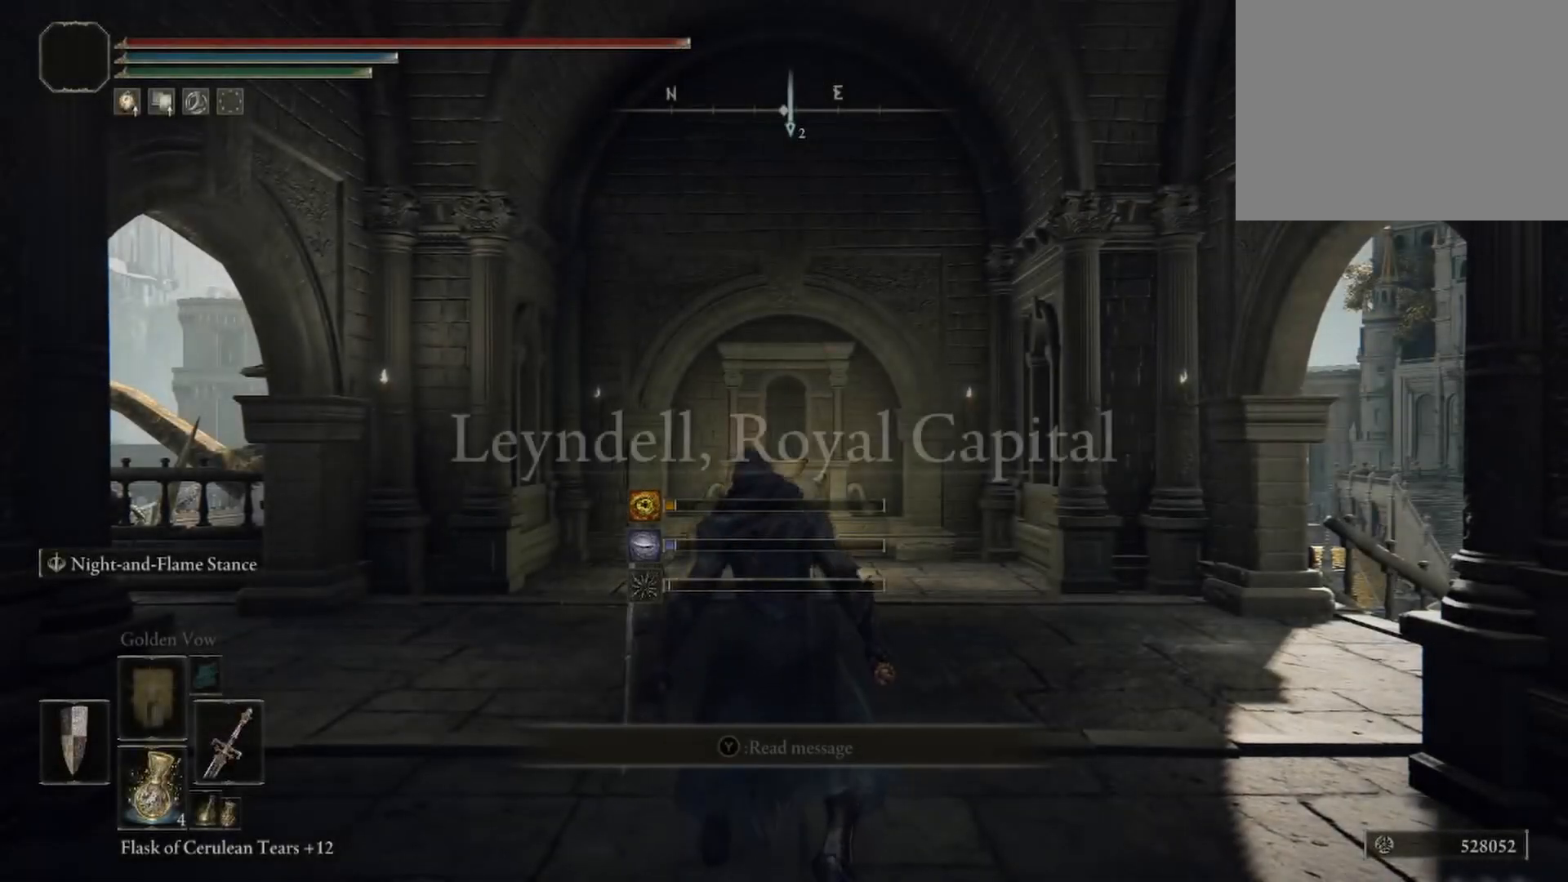
{"buttons": [], "left_stick": "center", "right_stick": "down", "events": [[33, "left_stick", "center"], [67, "right_stick", "down-right"], [200, "right_stick", "down"], [267, "left_stick", "up"], [500, "left_stick", "center"]]}
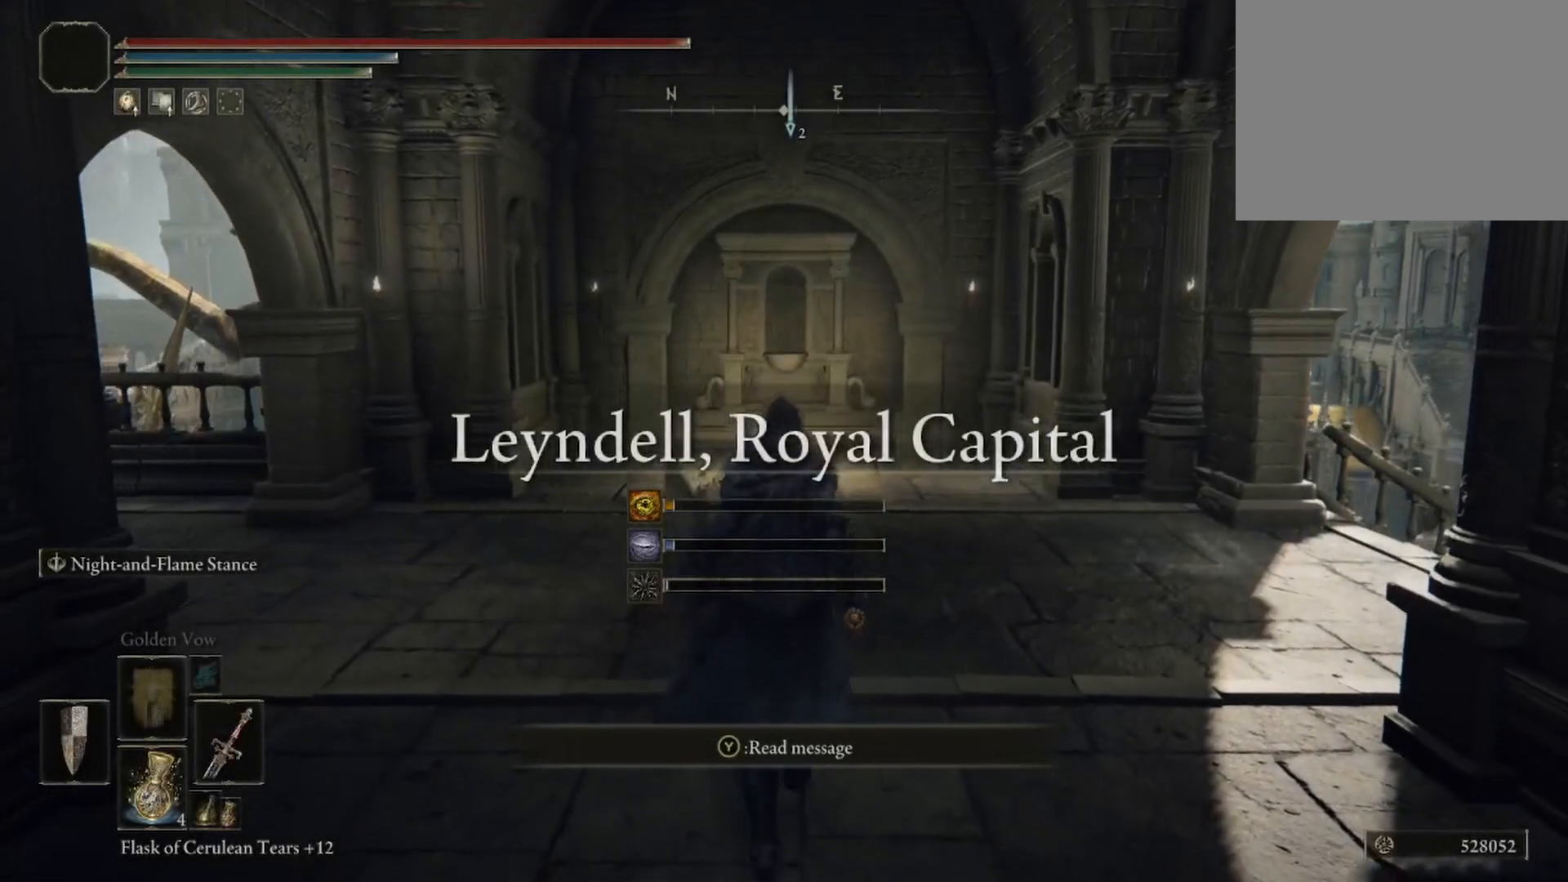
{"buttons": [], "left_stick": "up", "right_stick": "down-right", "events": [[33, "right_stick", "center"], [167, "right_stick", "down"], [217, "left_stick", "up"], [383, "right_stick", "center"], [467, "right_stick", "down-right"]]}
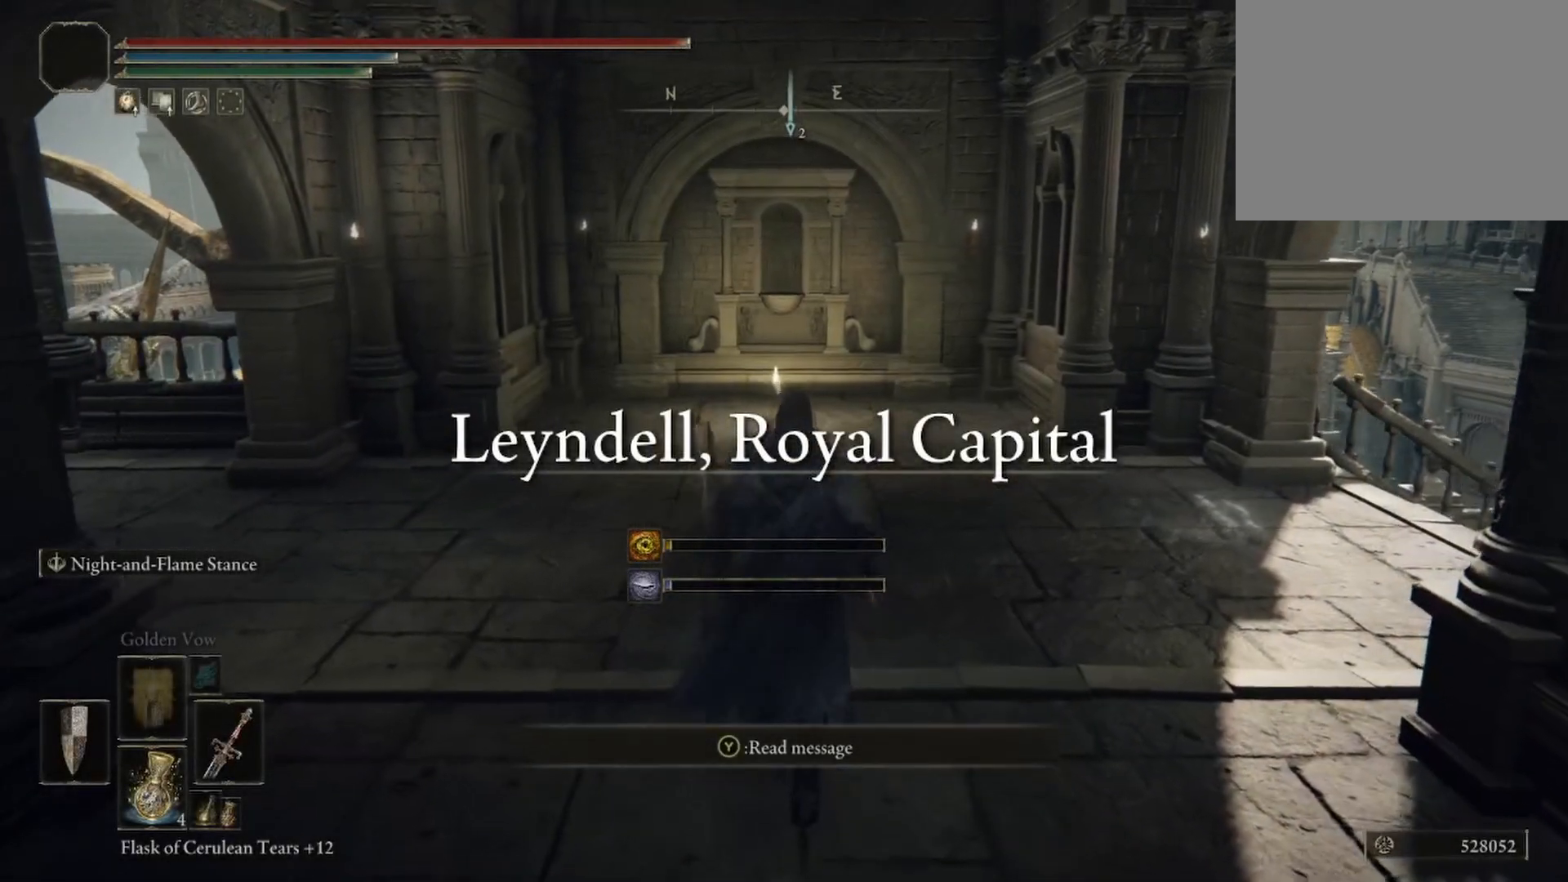
{"buttons": [], "left_stick": "up-right", "right_stick": "down-right", "events": [[167, "right_stick", "center"], [217, "right_stick", "down-right"], [267, "left_stick", "up-right"]]}
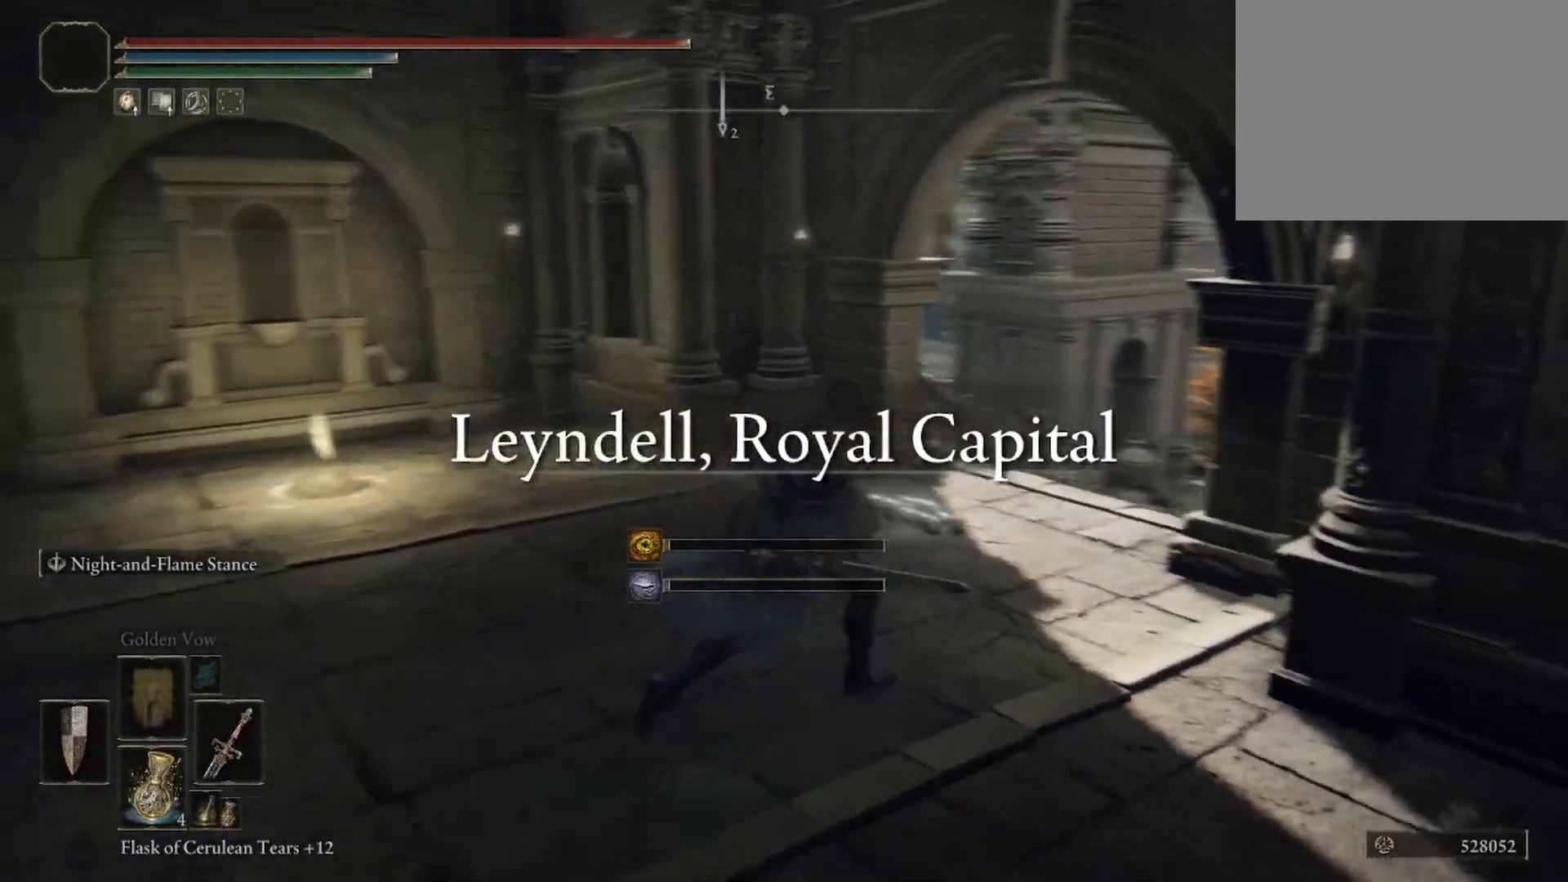
{"buttons": [], "left_stick": "left", "right_stick": "down-right", "events": [[100, "left_stick", "up-left"], [383, "left_stick", "left"]]}
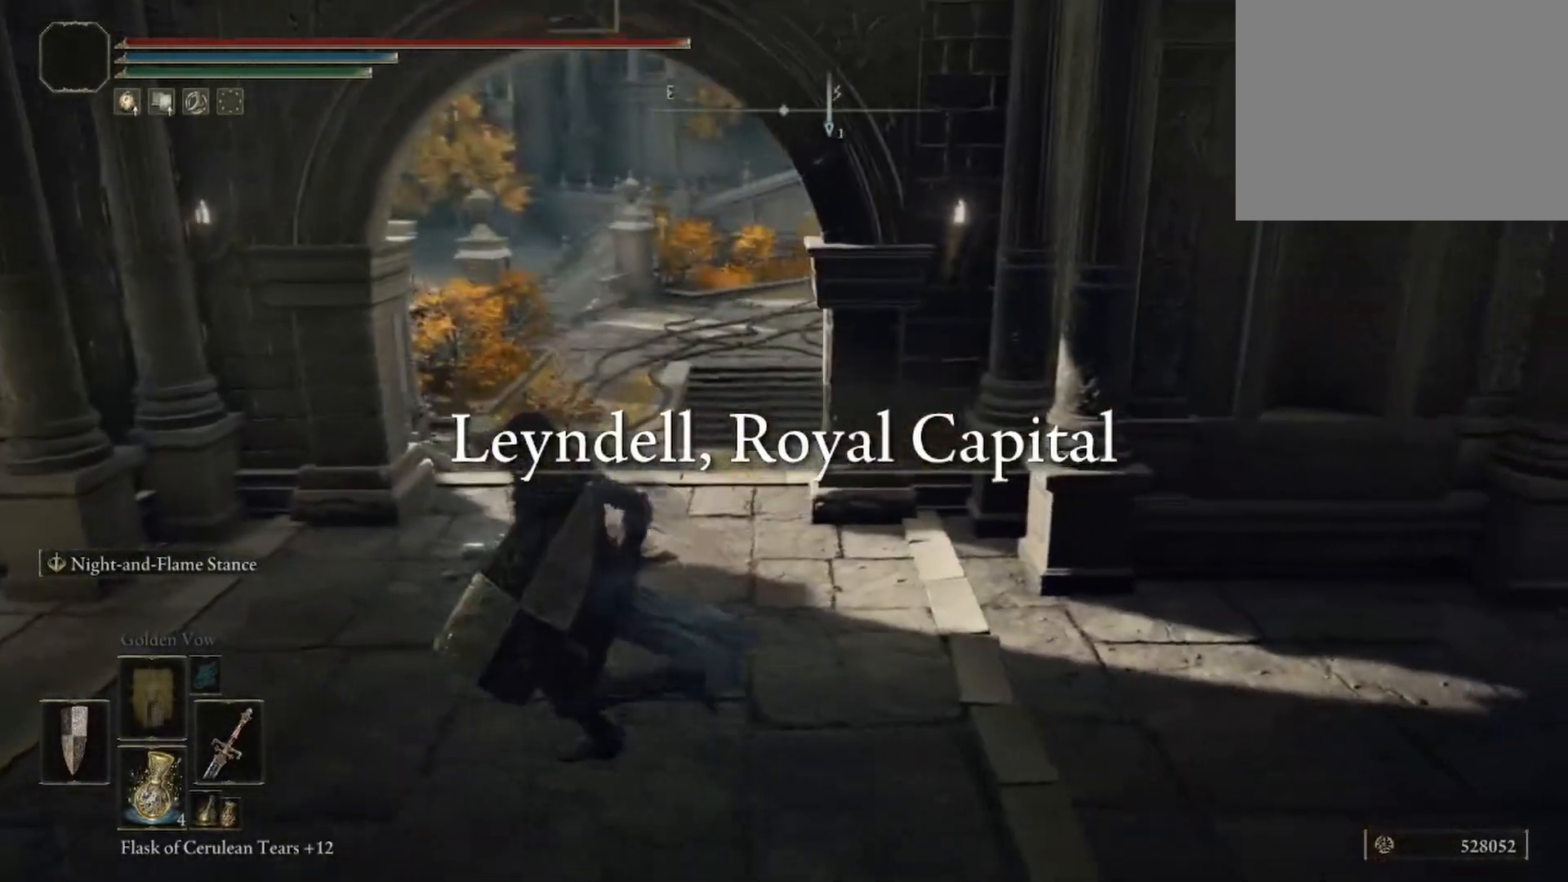
{"buttons": [], "left_stick": "center", "right_stick": "right", "events": [[150, "left_stick", "up-left"], [267, "right_stick", "right"], [400, "left_stick", "center"]]}
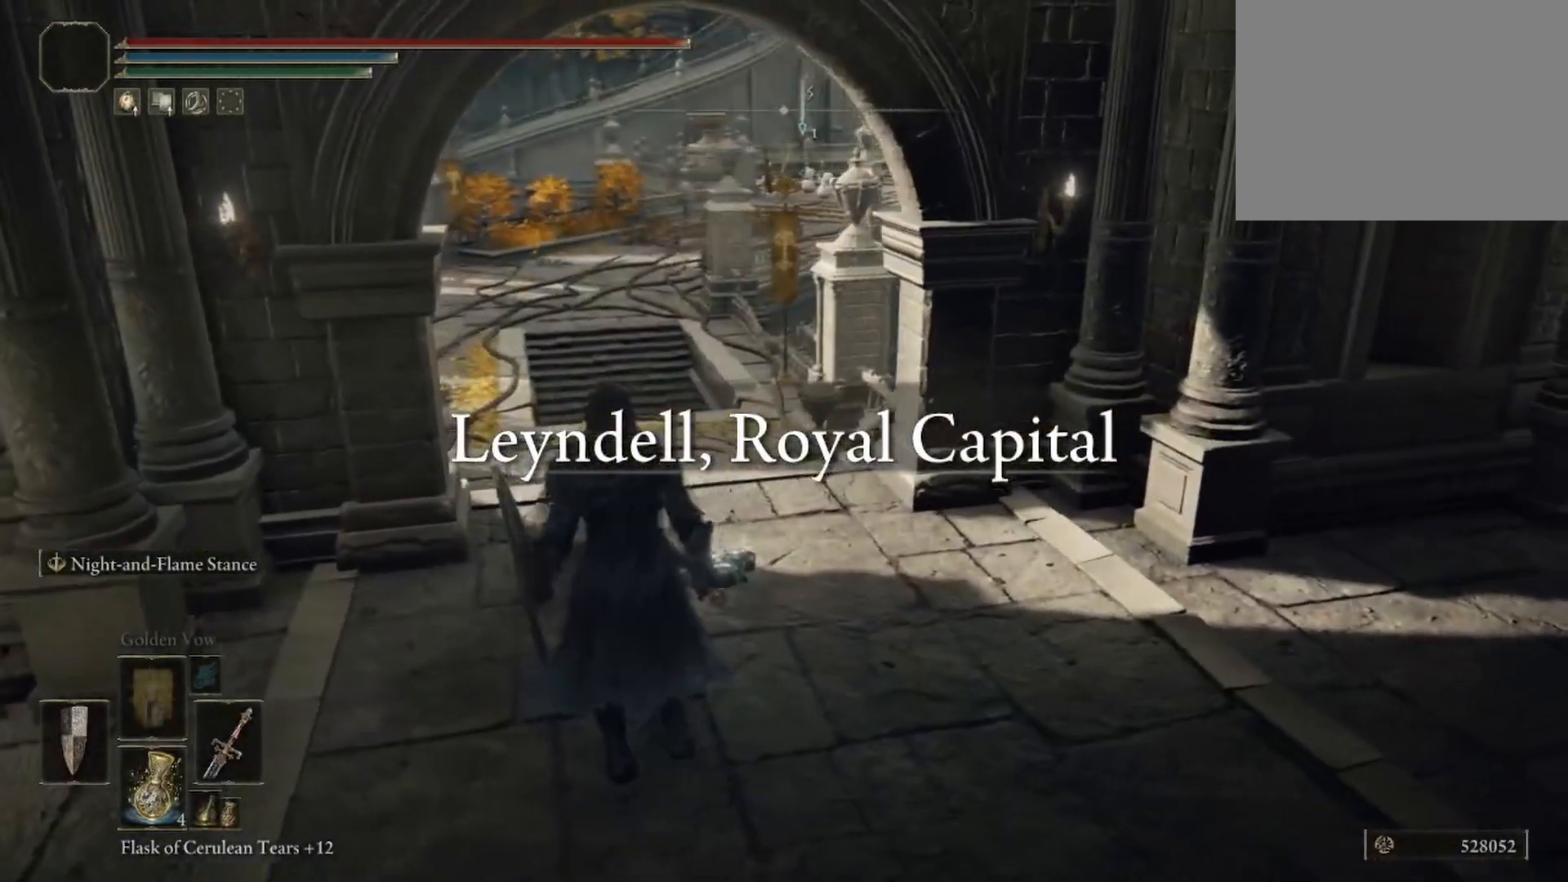
{"buttons": [], "left_stick": "up-left", "right_stick": "center", "events": [[67, "right_stick", "down-right"], [100, "left_stick", "up-left"], [300, "right_stick", "center"]]}
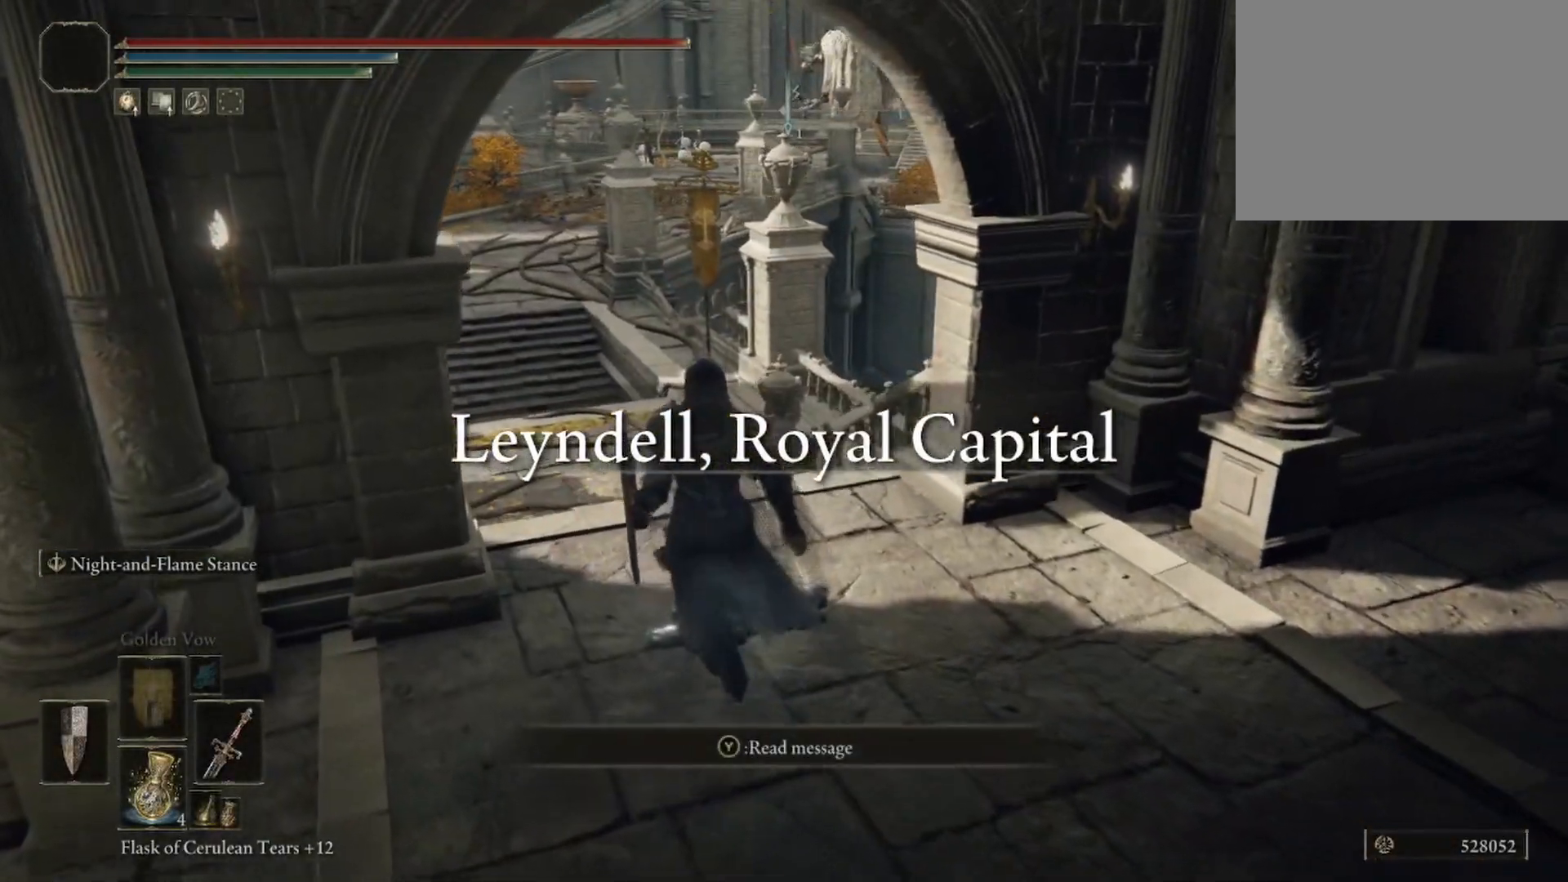
{"buttons": [], "left_stick": "down", "right_stick": "up-left", "events": [[50, "left_stick", "center"], [100, "left_stick", "down"], [383, "right_stick", "up"], [467, "right_stick", "up-left"]]}
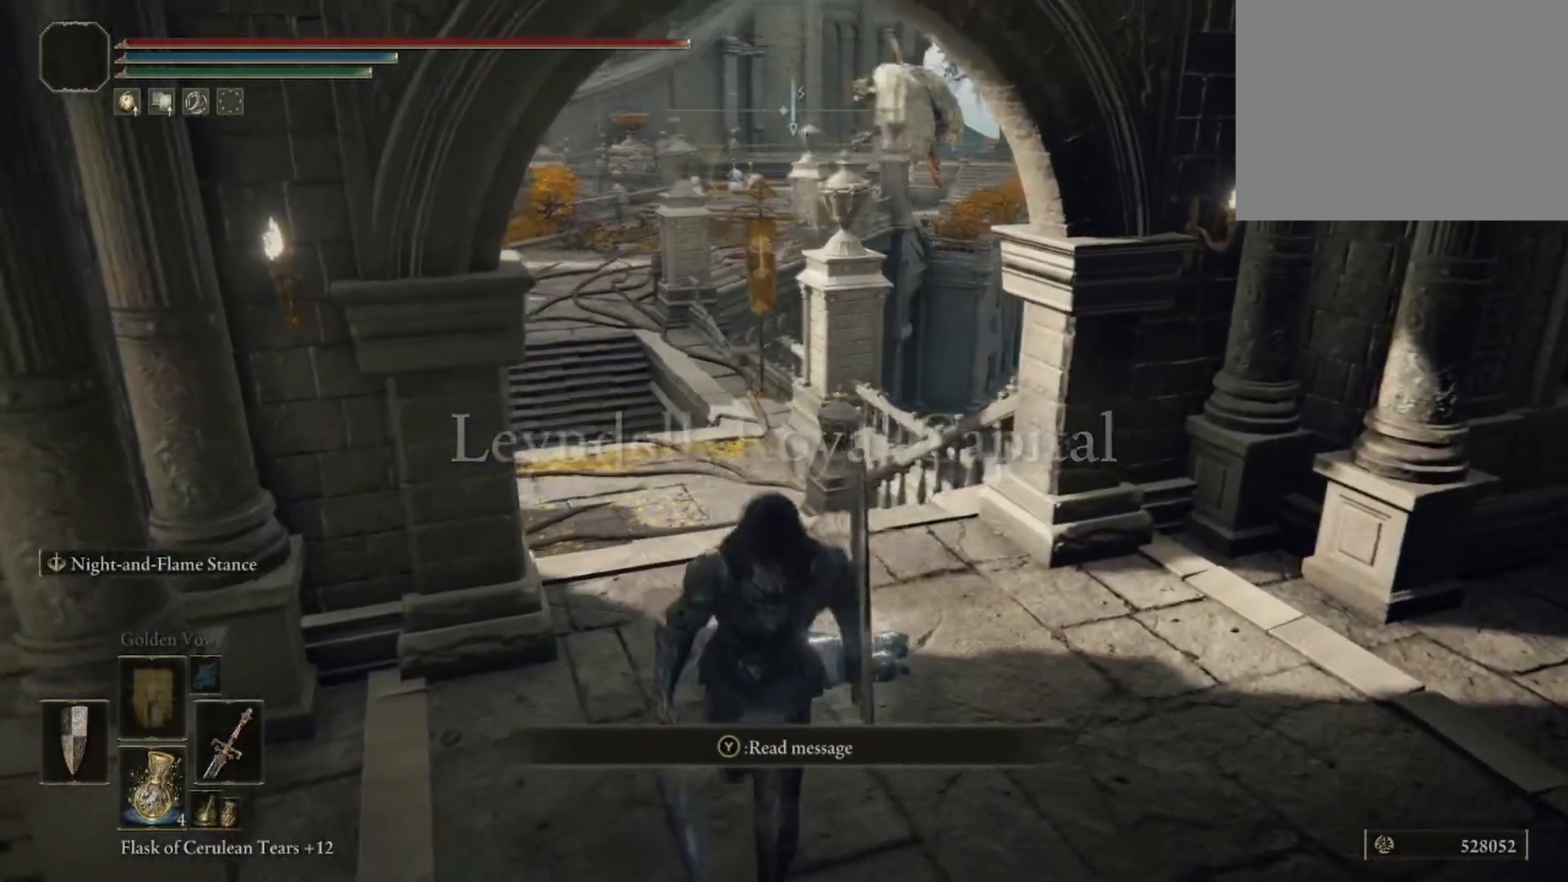
{"buttons": [], "left_stick": "center", "right_stick": "center", "events": [[83, "left_stick", "center"], [150, "right_stick", "center"], [200, "SELECT", "down"], [317, "SELECT", "up"]]}
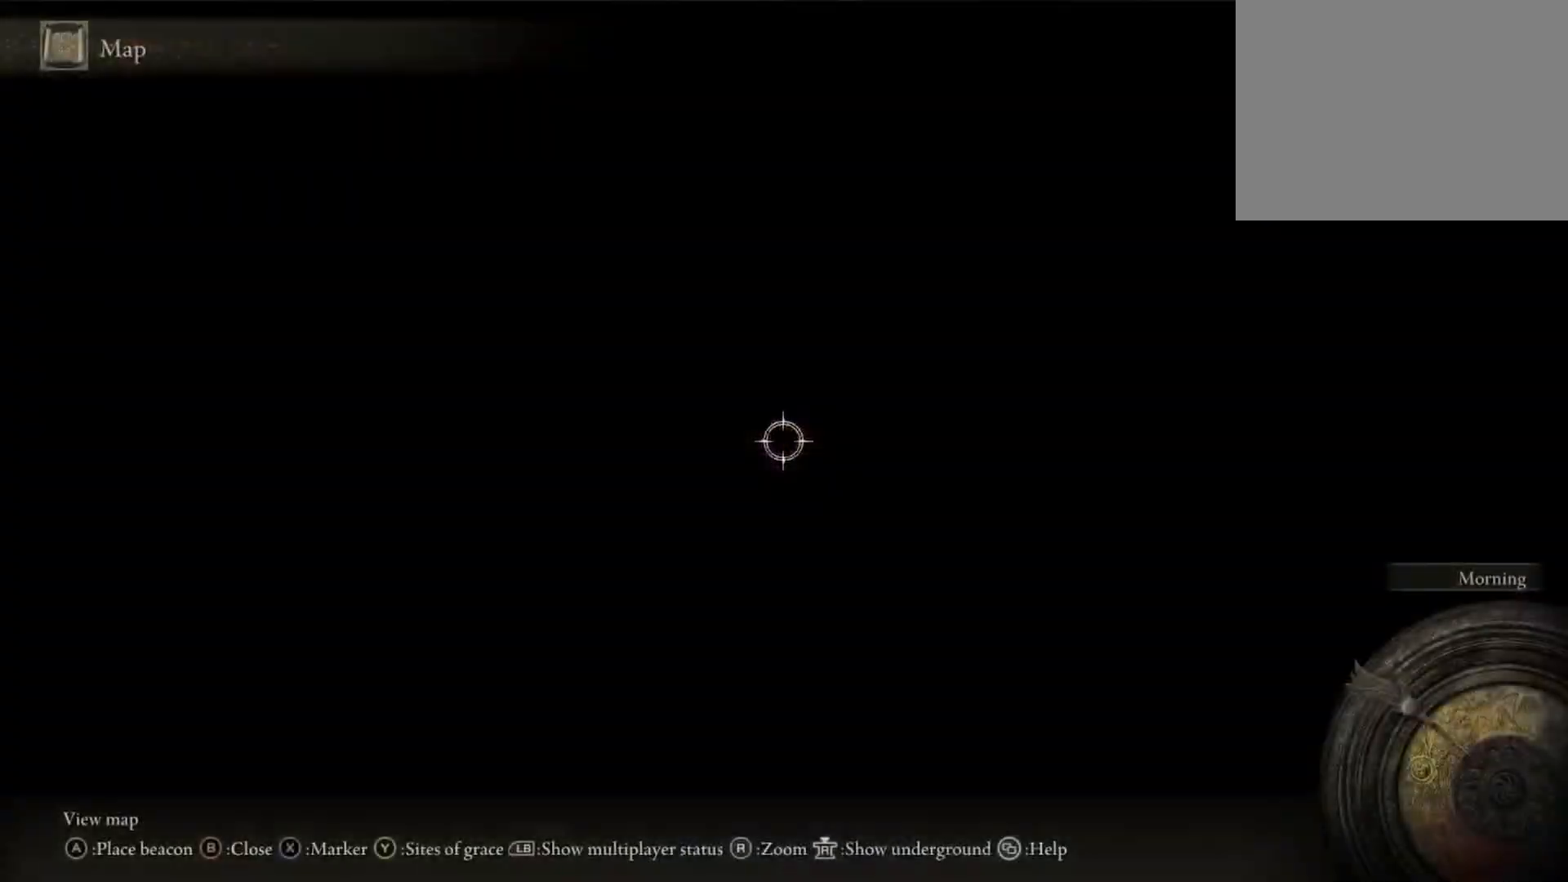
{"buttons": [], "left_stick": "center", "right_stick": "center", "events": [[167, "left_stick", "right"], [283, "left_stick", "center"], [300, "right_stick", "up"], [467, "right_stick", "center"]]}
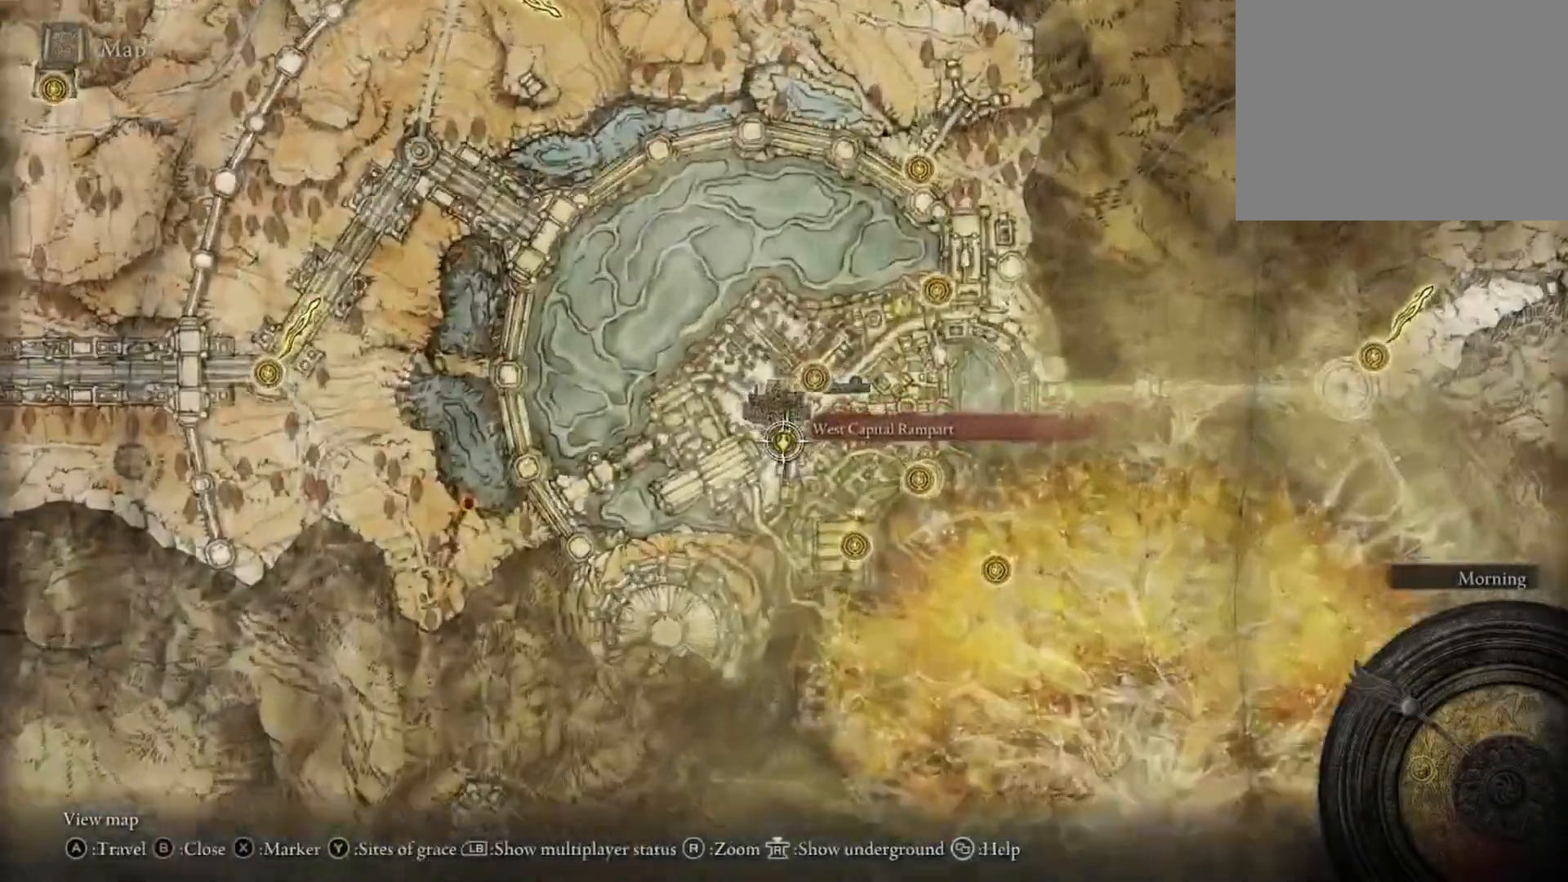
{"buttons": [], "left_stick": "center", "right_stick": "center", "events": []}
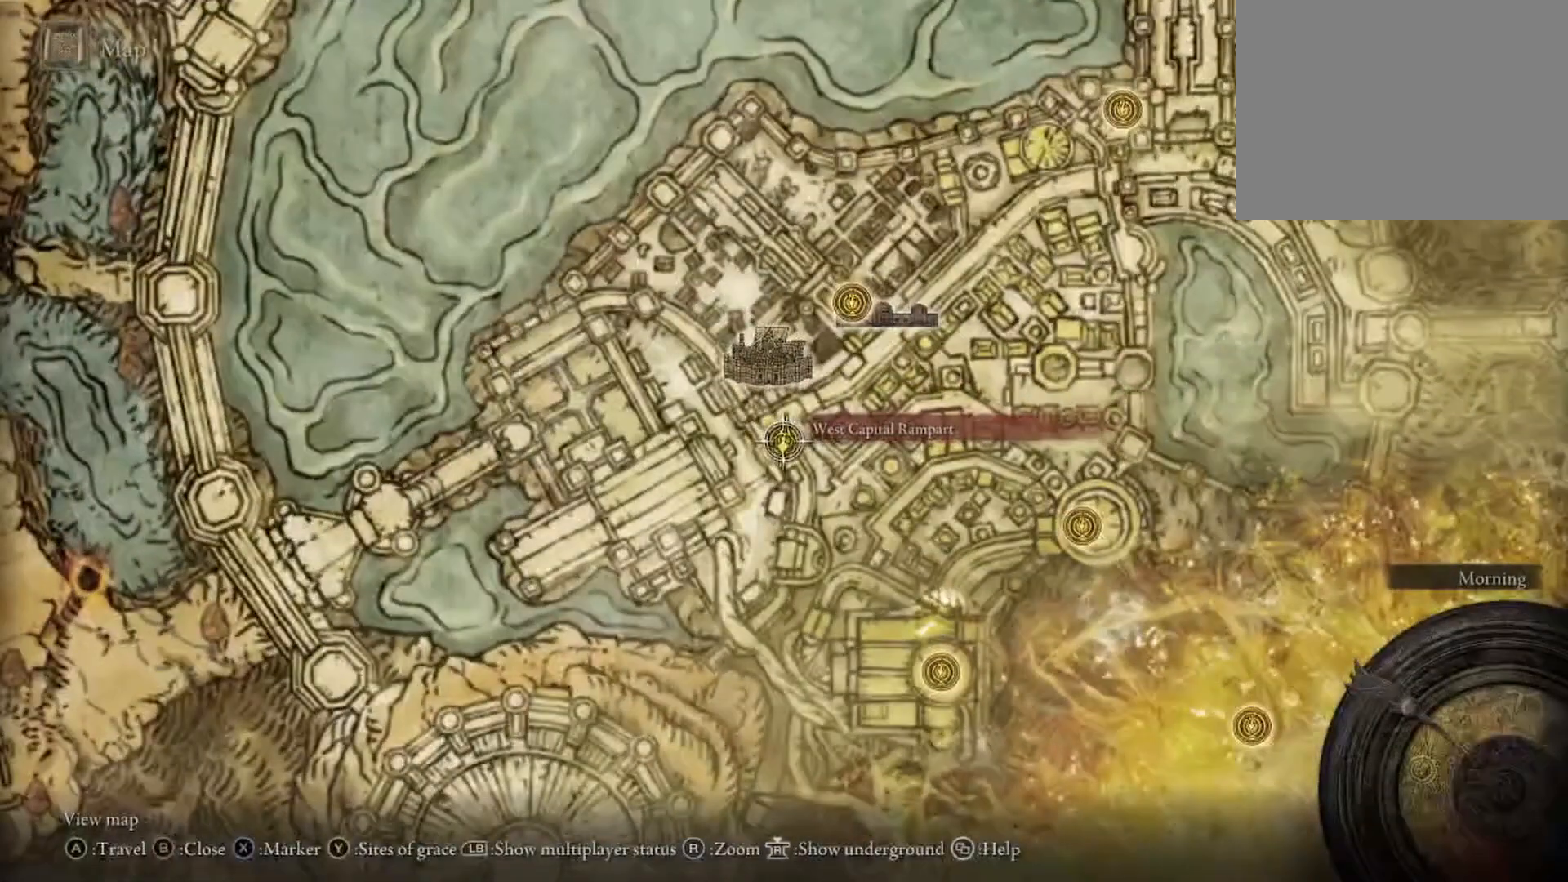
{"buttons": [], "left_stick": "right", "right_stick": "center", "events": [[100, "B", "down"], [167, "B", "up"], [417, "left_stick", "right"]]}
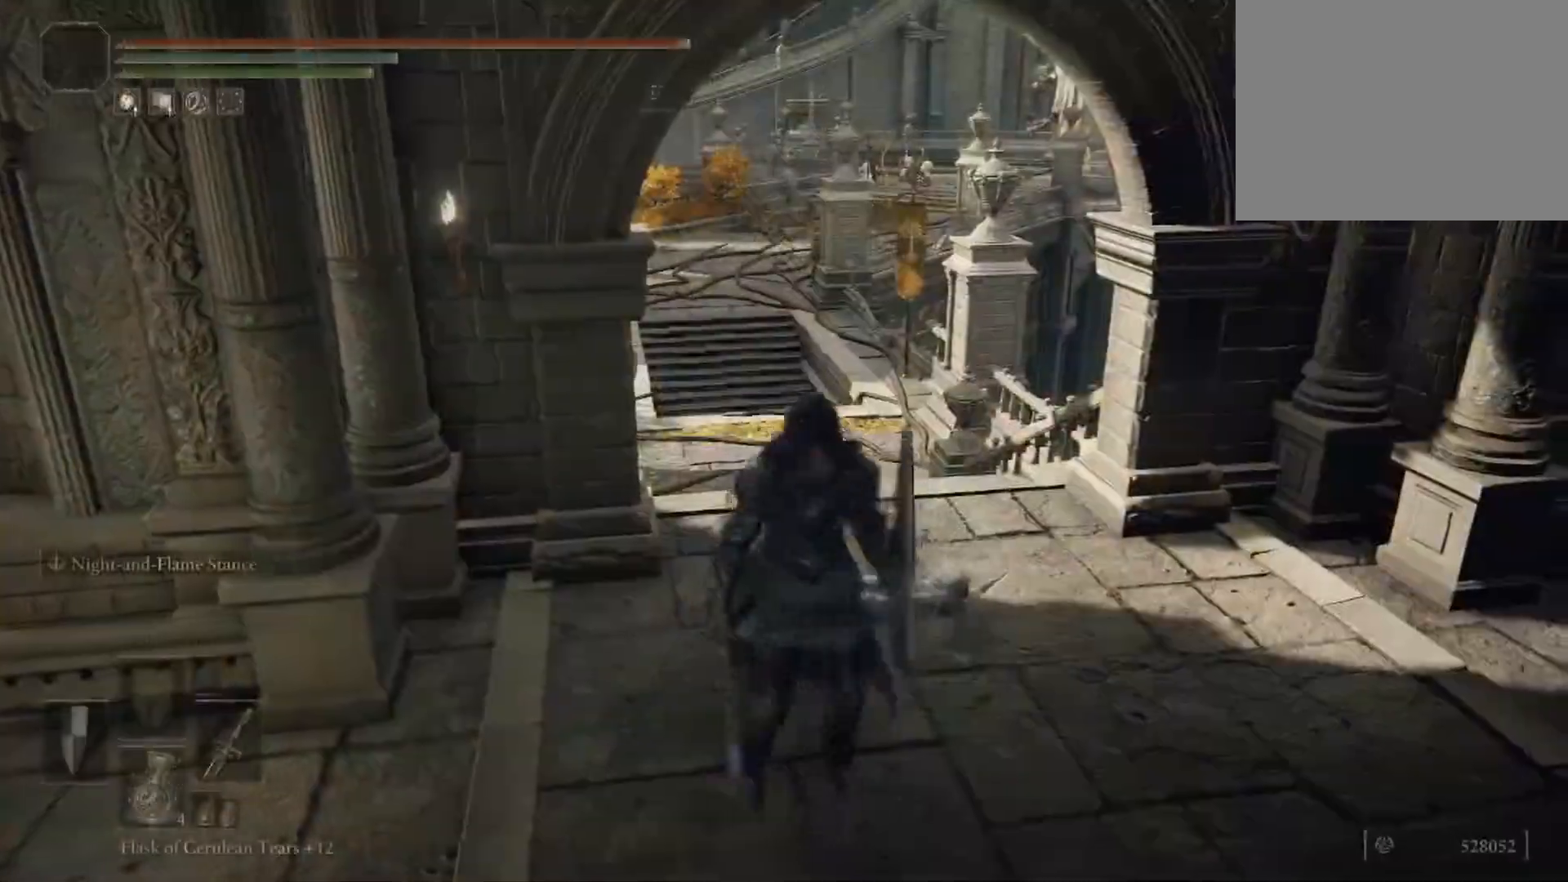
{"buttons": [], "left_stick": "up", "right_stick": "center", "events": [[83, "left_stick", "up-right"], [183, "left_stick", "up"]]}
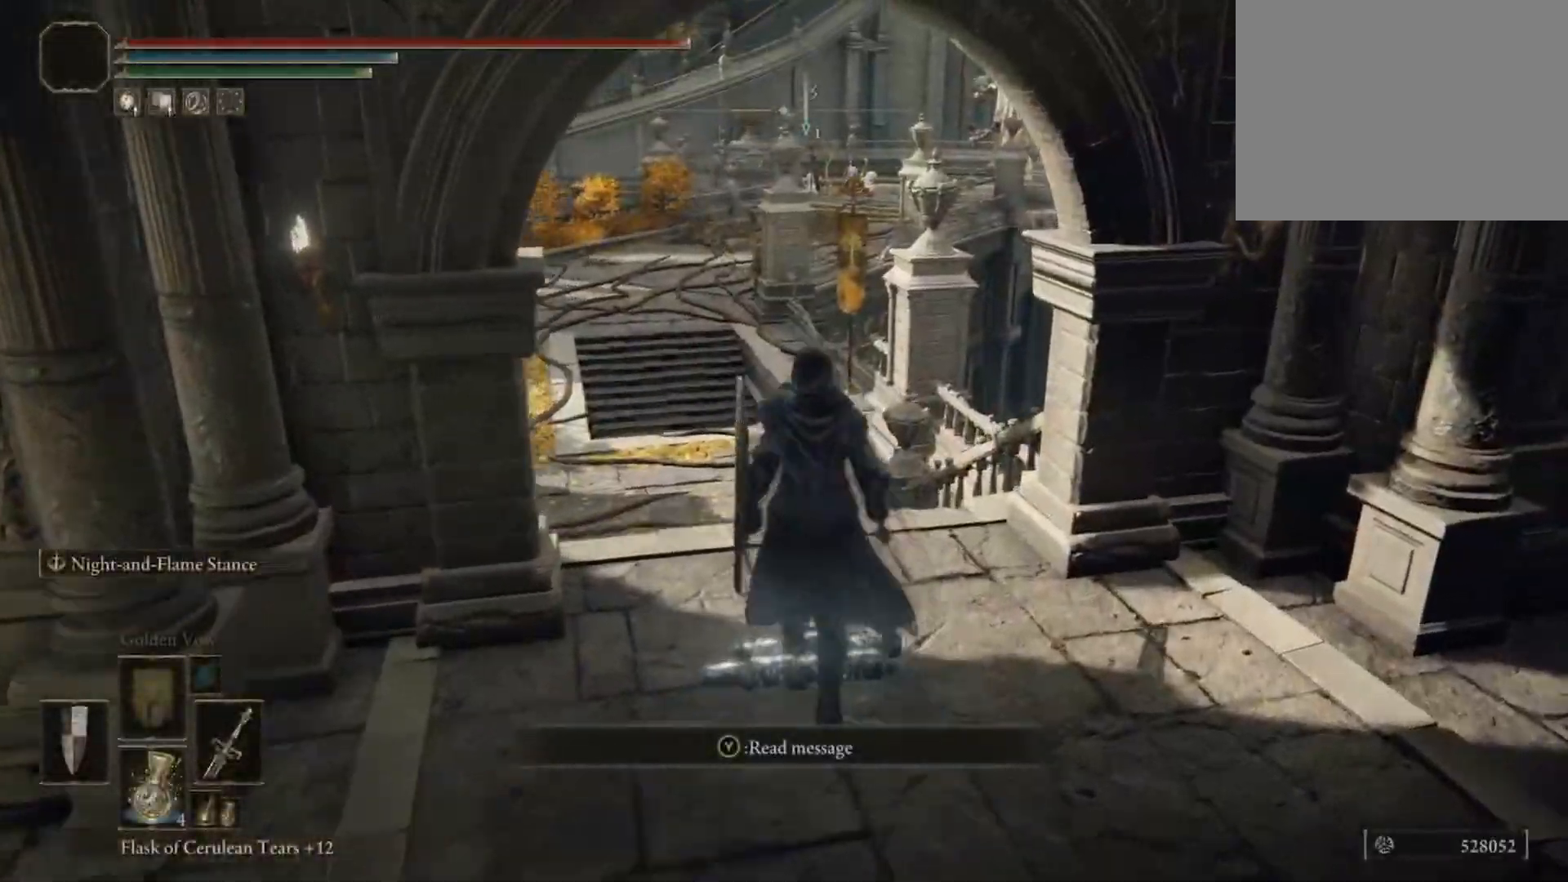
{"buttons": ["B"], "left_stick": "up", "right_stick": "center", "events": [[33, "right_stick", "right"], [100, "right_stick", "center"], [200, "B", "down"]]}
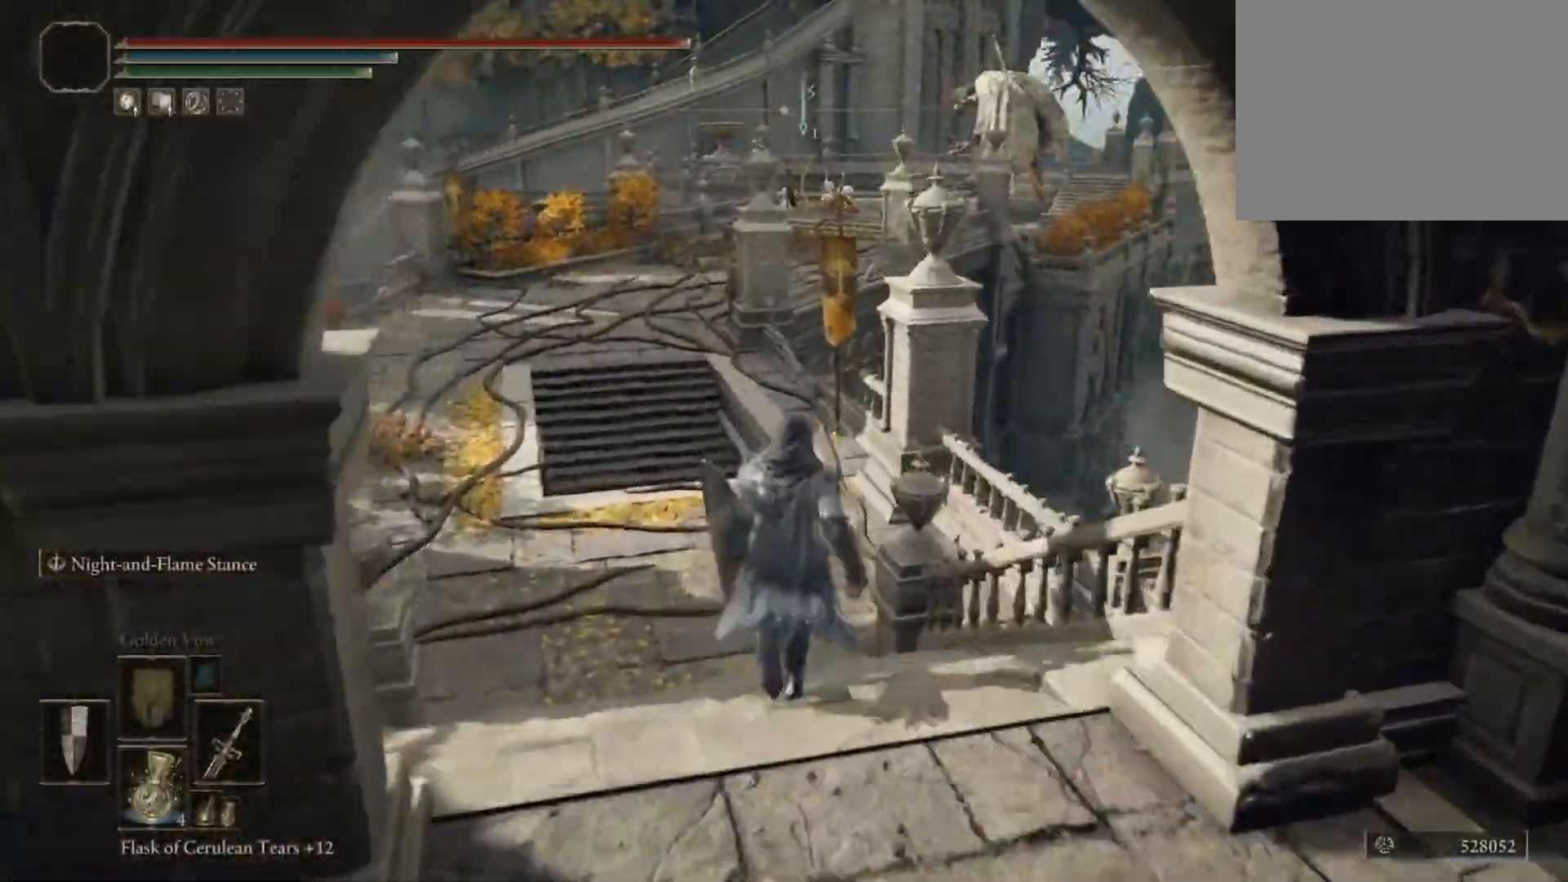
{"buttons": ["B"], "left_stick": "up", "right_stick": "center", "events": [[233, "right_stick", "down"], [367, "right_stick", "center"]]}
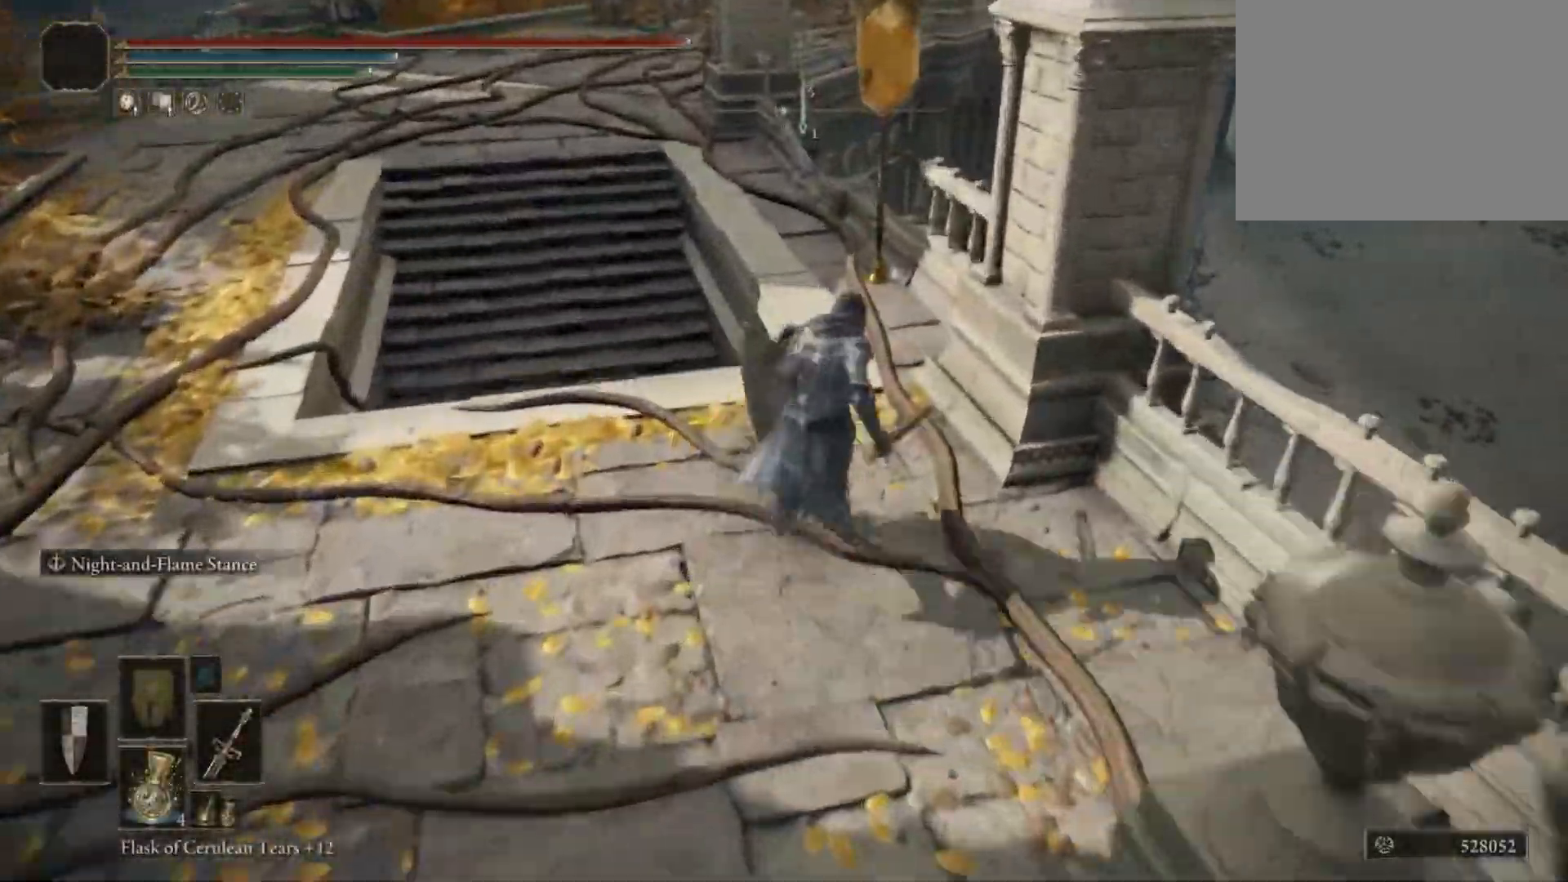
{"buttons": [], "left_stick": "up", "right_stick": "center", "events": [[300, "B", "up"], [350, "right_stick", "down"], [433, "right_stick", "center"]]}
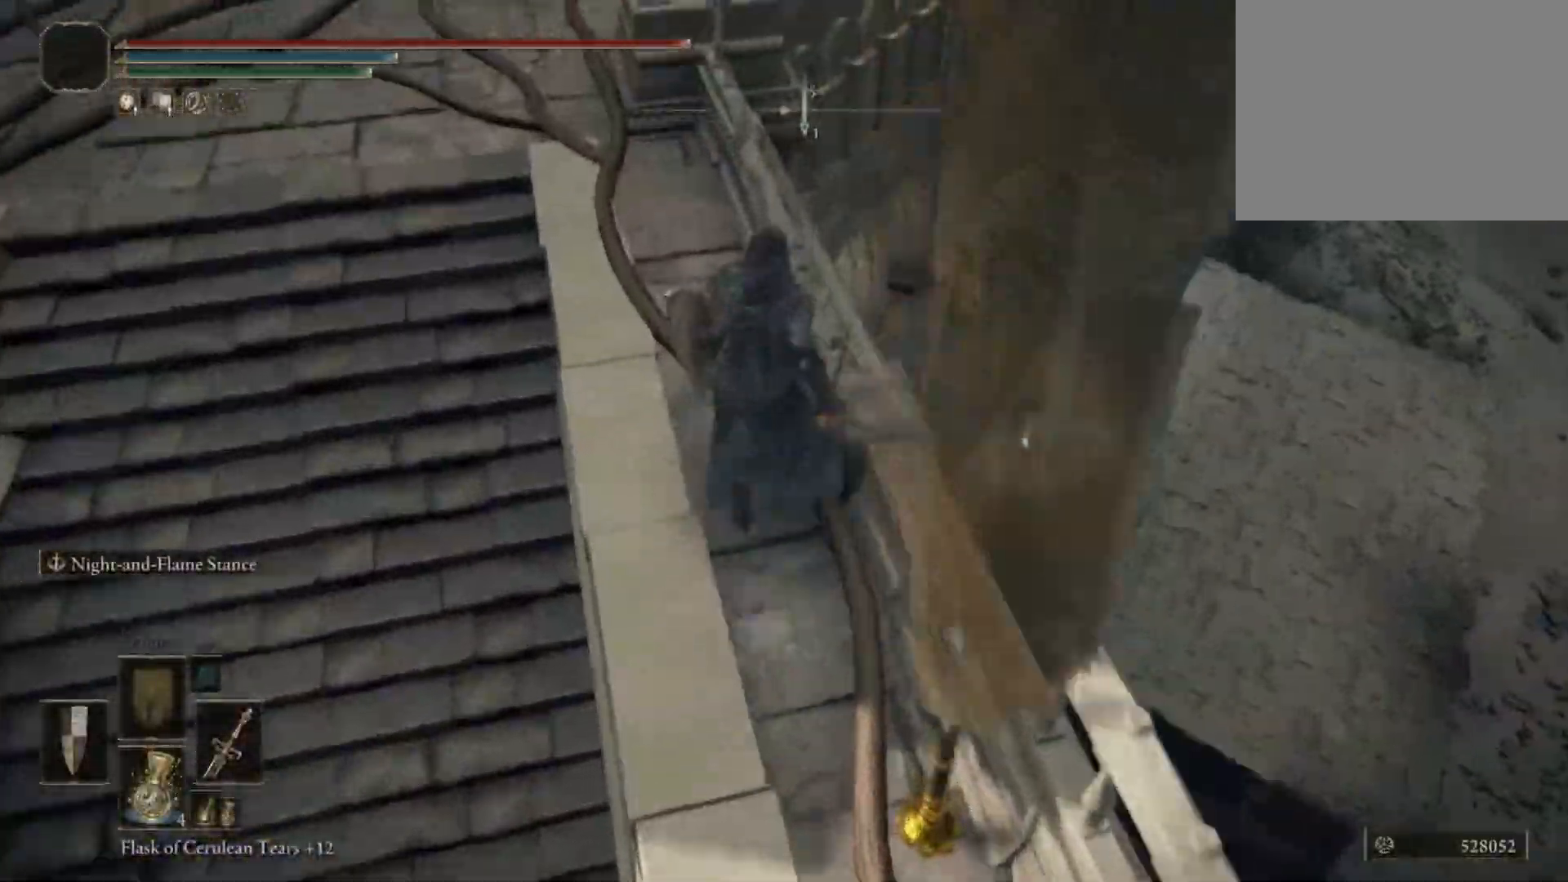
{"buttons": ["B"], "left_stick": "up", "right_stick": "center", "events": [[133, "B", "down"], [200, "A", "down"], [250, "A", "up"]]}